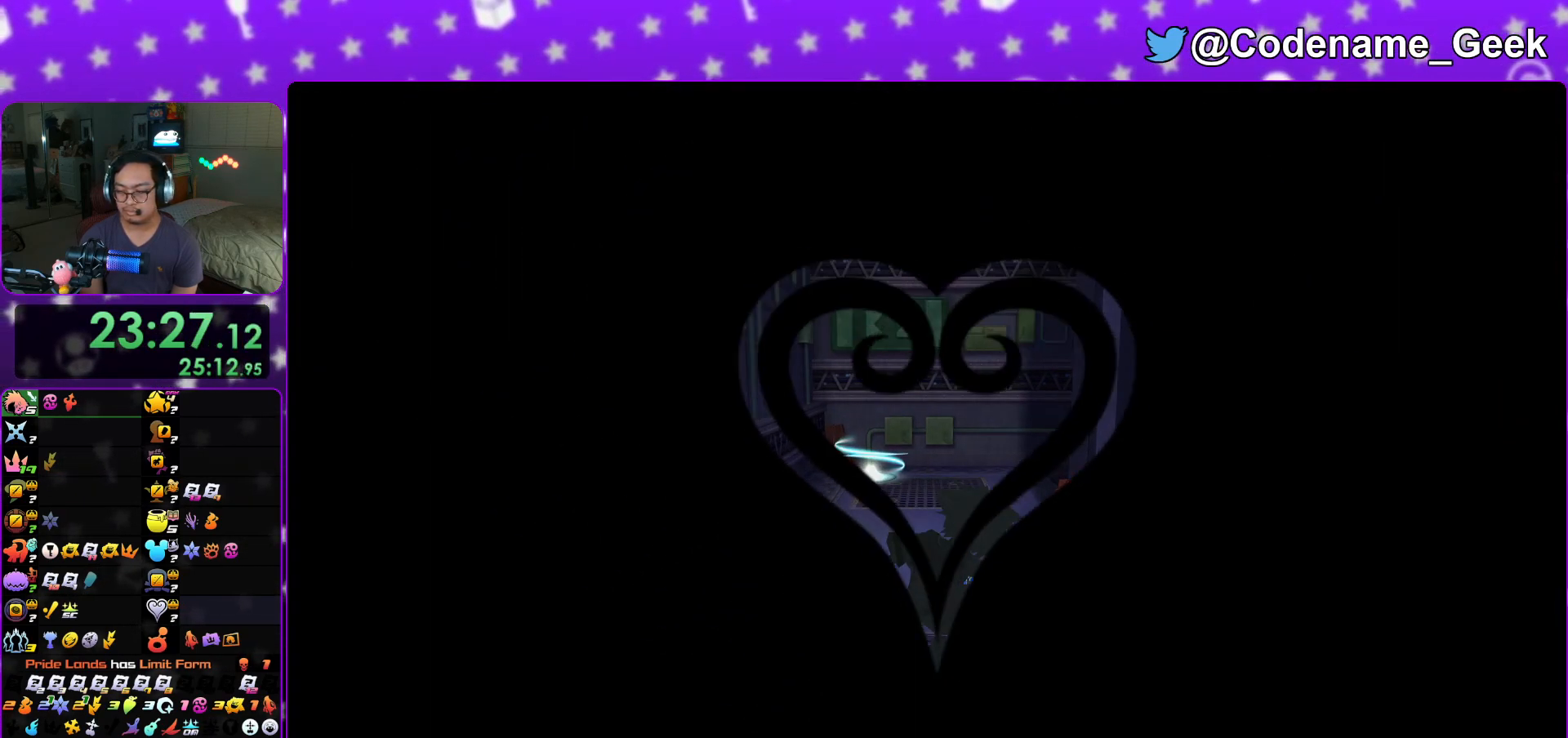
Gameplay with a controller (Nintendo layout); each line is a JSON object with the inputs held at the frame after it. "events" lists button and stick changes between this image and that frame as [ms after this image, input, new state], when the widget could be followed in between. Not read: L3 R3.
{"buttons": [], "left_stick": "up", "right_stick": "center", "events": [[117, "L1", "down"], [200, "L1", "up"], [333, "L1", "down"], [417, "L1", "up"]]}
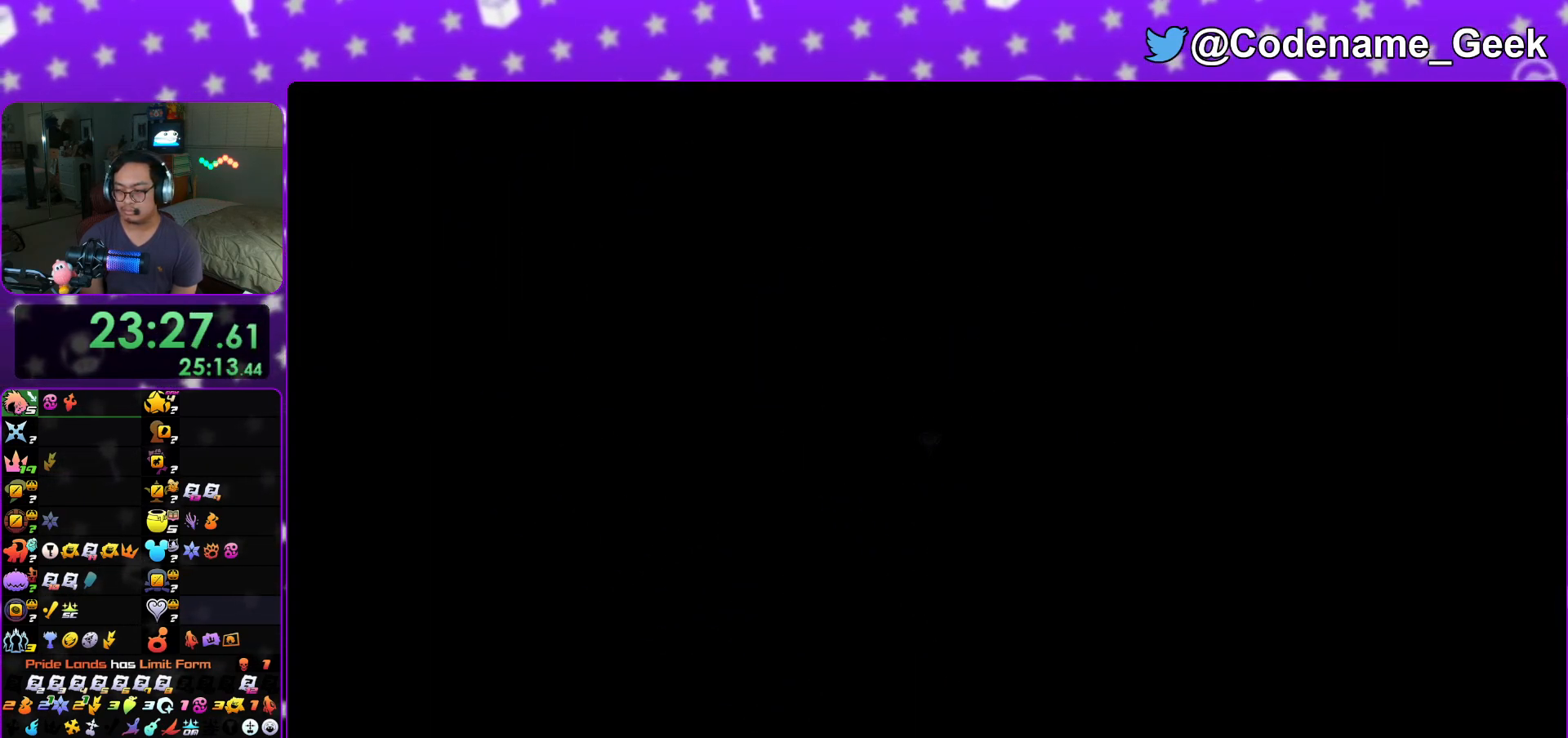
{"buttons": [], "left_stick": "up-right", "right_stick": "center", "events": [[34, "L1", "down"], [117, "L1", "up"], [117, "left_stick", "up-right"], [384, "B", "down"], [484, "B", "up"]]}
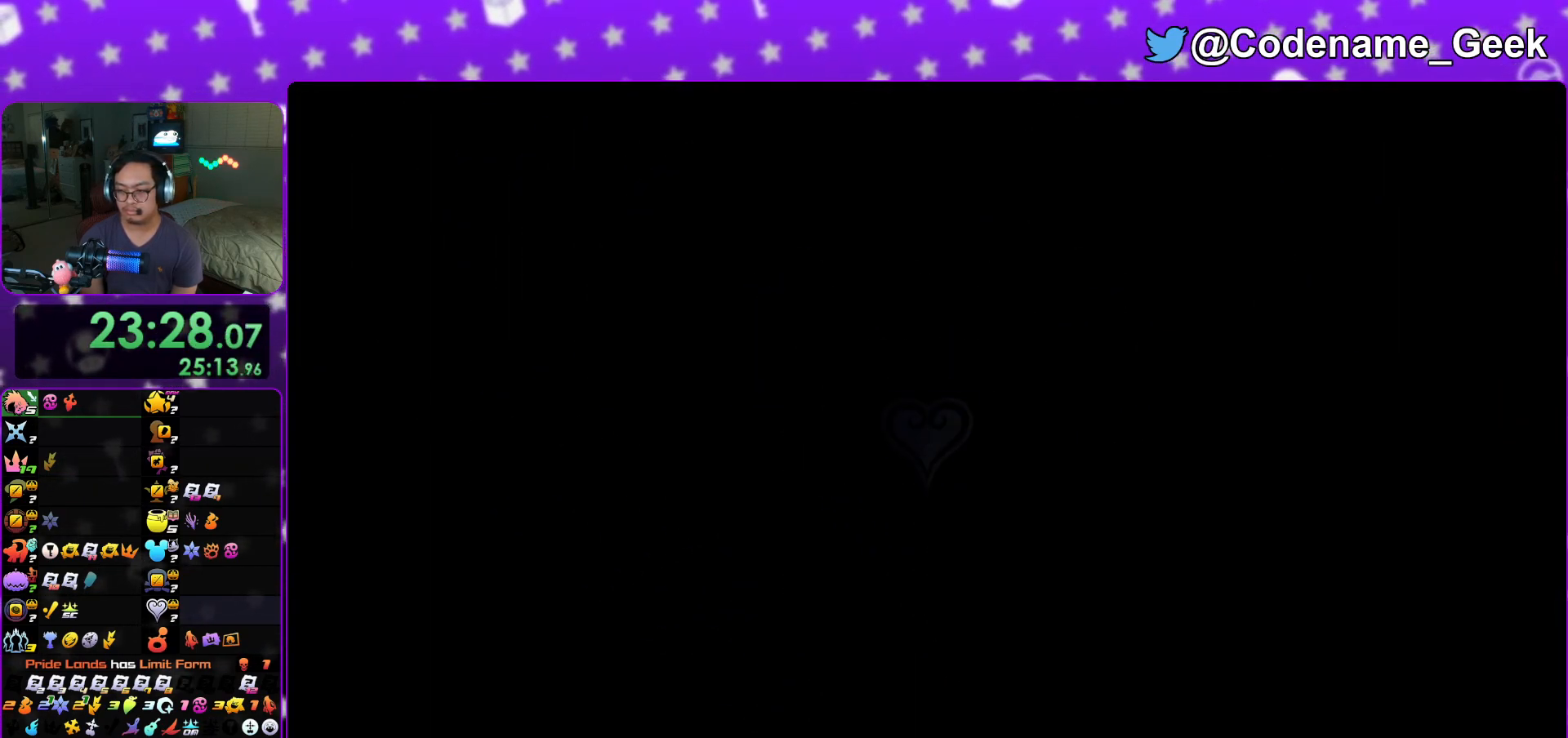
{"buttons": [], "left_stick": "up-right", "right_stick": "center", "events": [[67, "A", "down"], [167, "A", "up"]]}
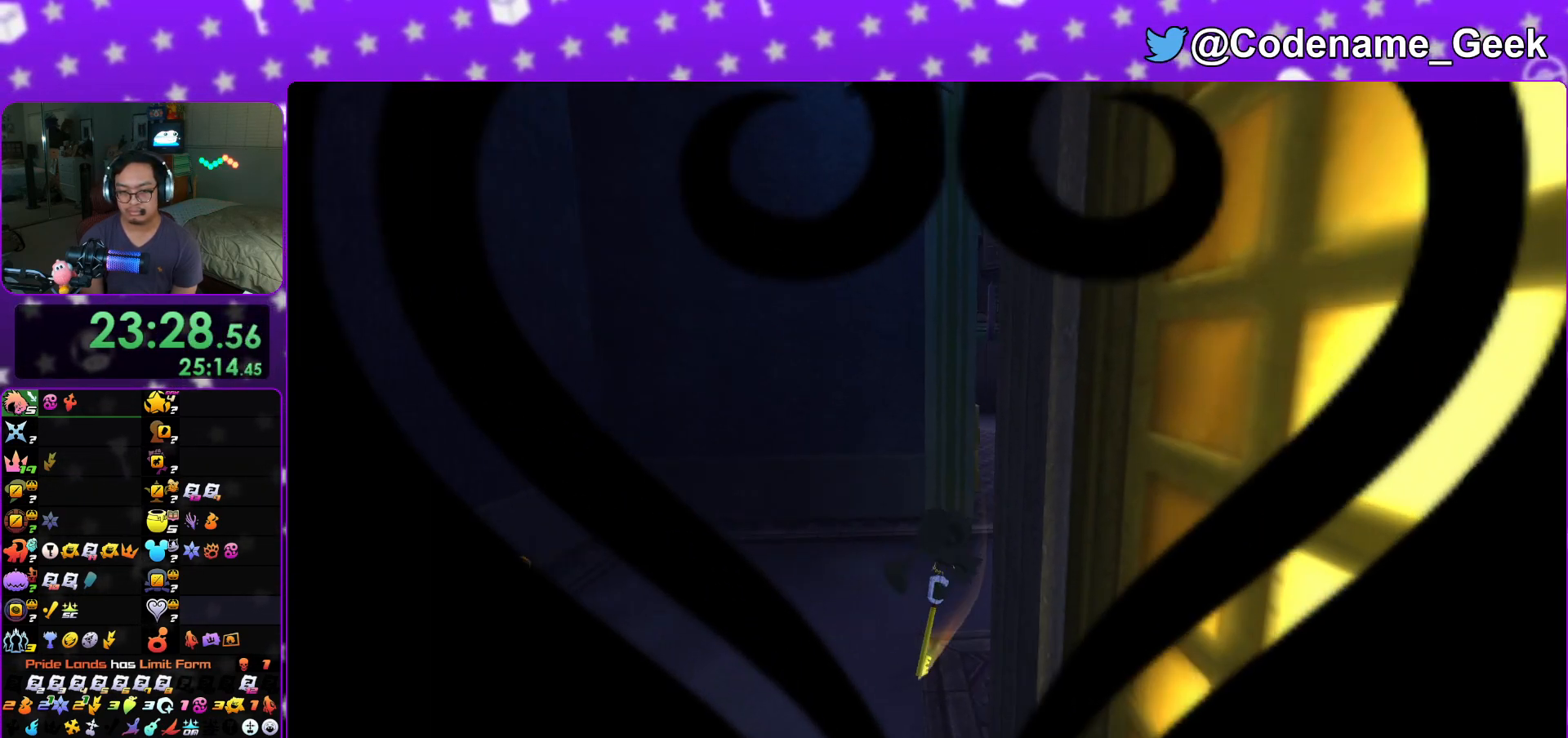
{"buttons": ["B"], "left_stick": "up-right", "right_stick": "center", "events": [[284, "B", "down"], [367, "B", "up"], [434, "B", "down"]]}
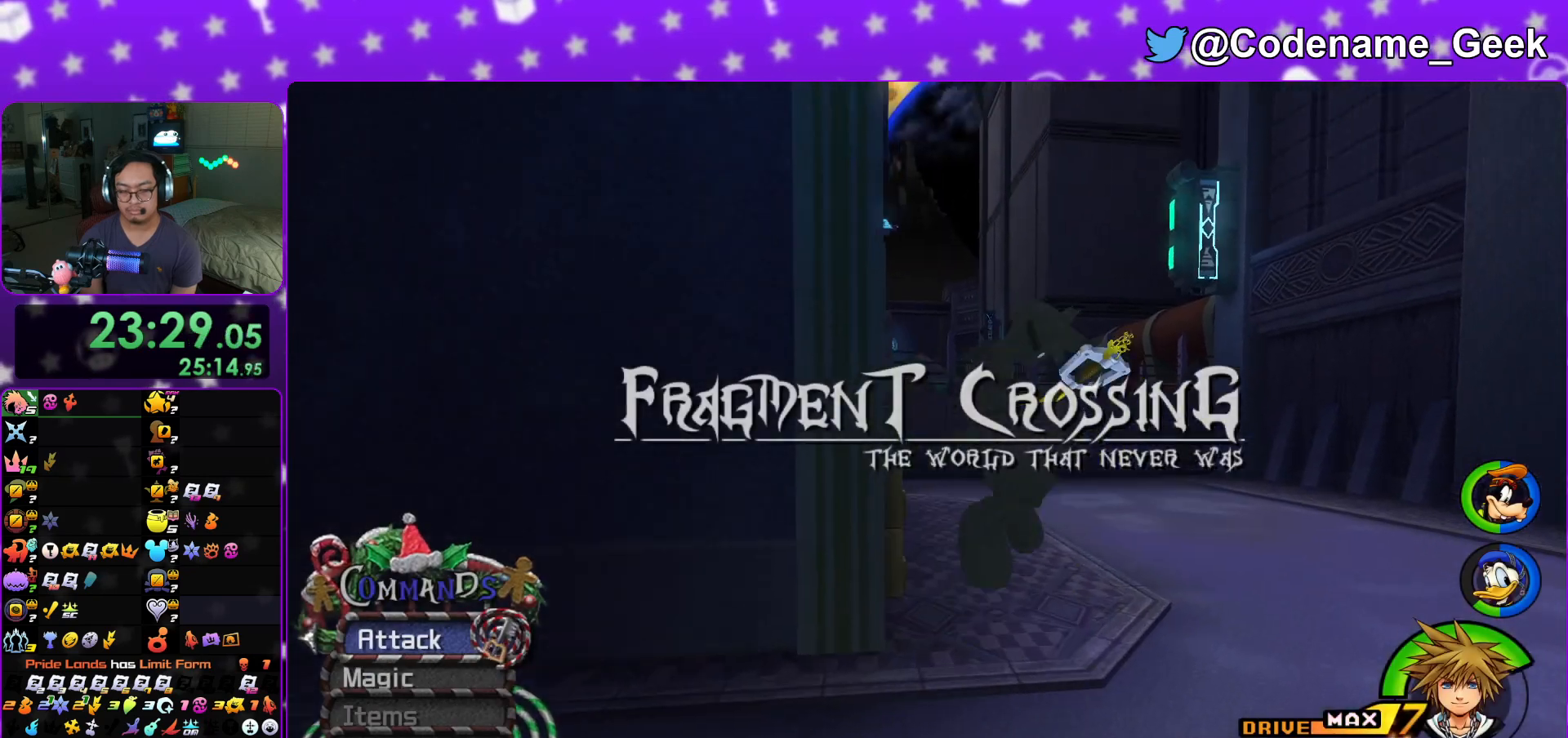
{"buttons": ["Y"], "left_stick": "up", "right_stick": "center", "events": [[67, "B", "up"], [83, "left_stick", "up"], [133, "Y", "down"], [350, "right_stick", "down"], [417, "right_stick", "center"]]}
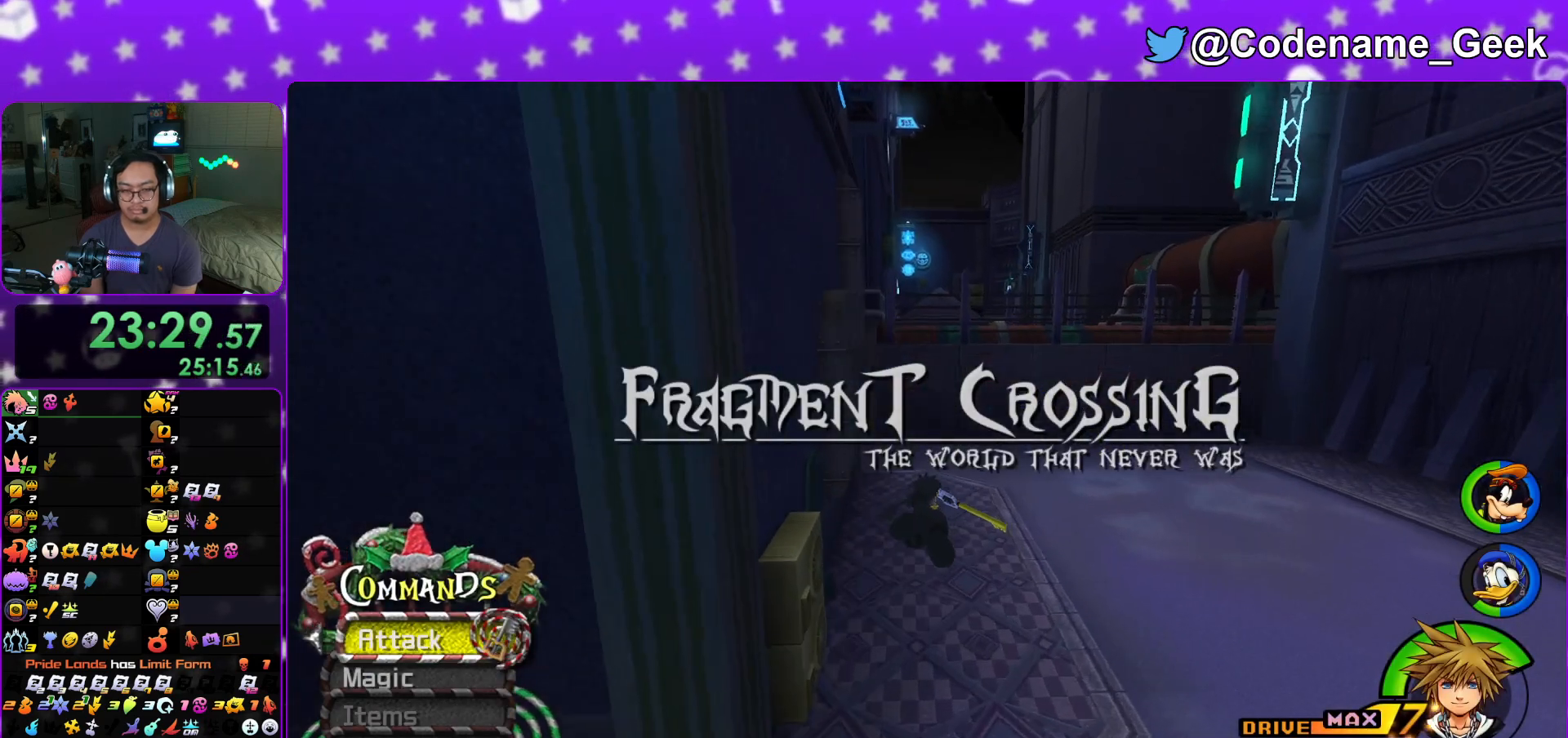
{"buttons": ["Y"], "left_stick": "up", "right_stick": "center", "events": []}
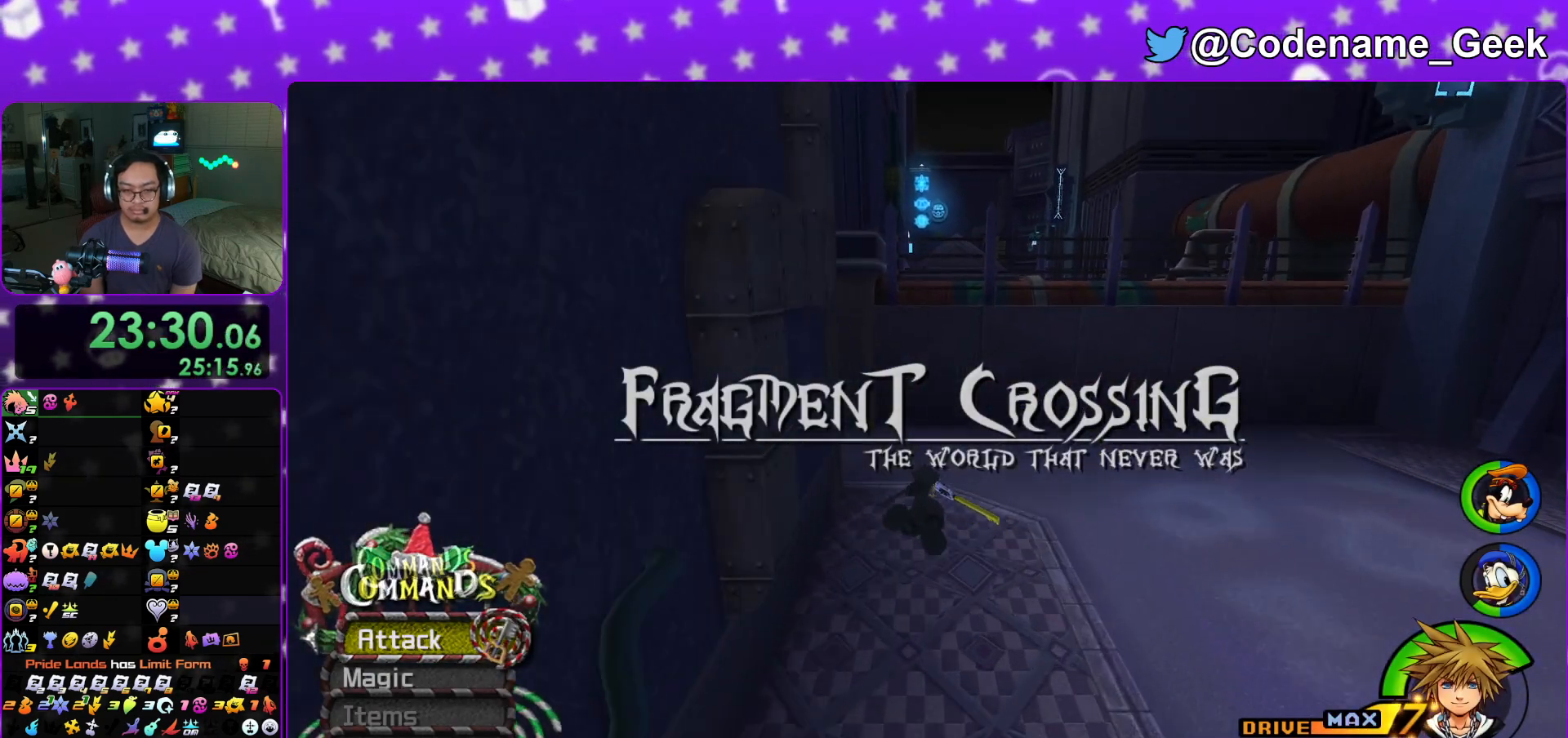
{"buttons": ["Y"], "left_stick": "up-left", "right_stick": "left", "events": [[200, "right_stick", "left"], [367, "left_stick", "up-left"]]}
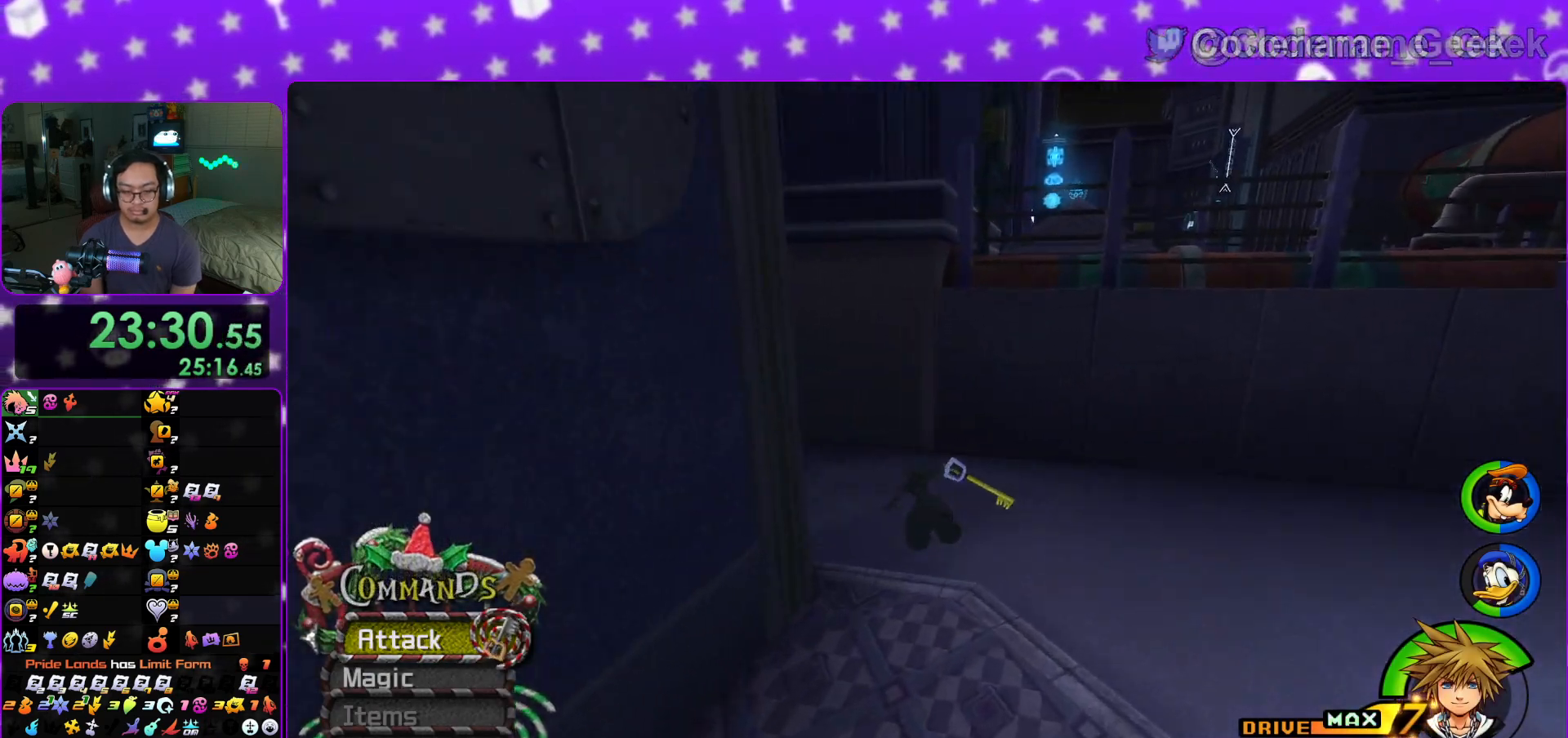
{"buttons": ["Y"], "left_stick": "up", "right_stick": "right", "events": [[384, "right_stick", "center"], [401, "left_stick", "up"], [484, "right_stick", "right"]]}
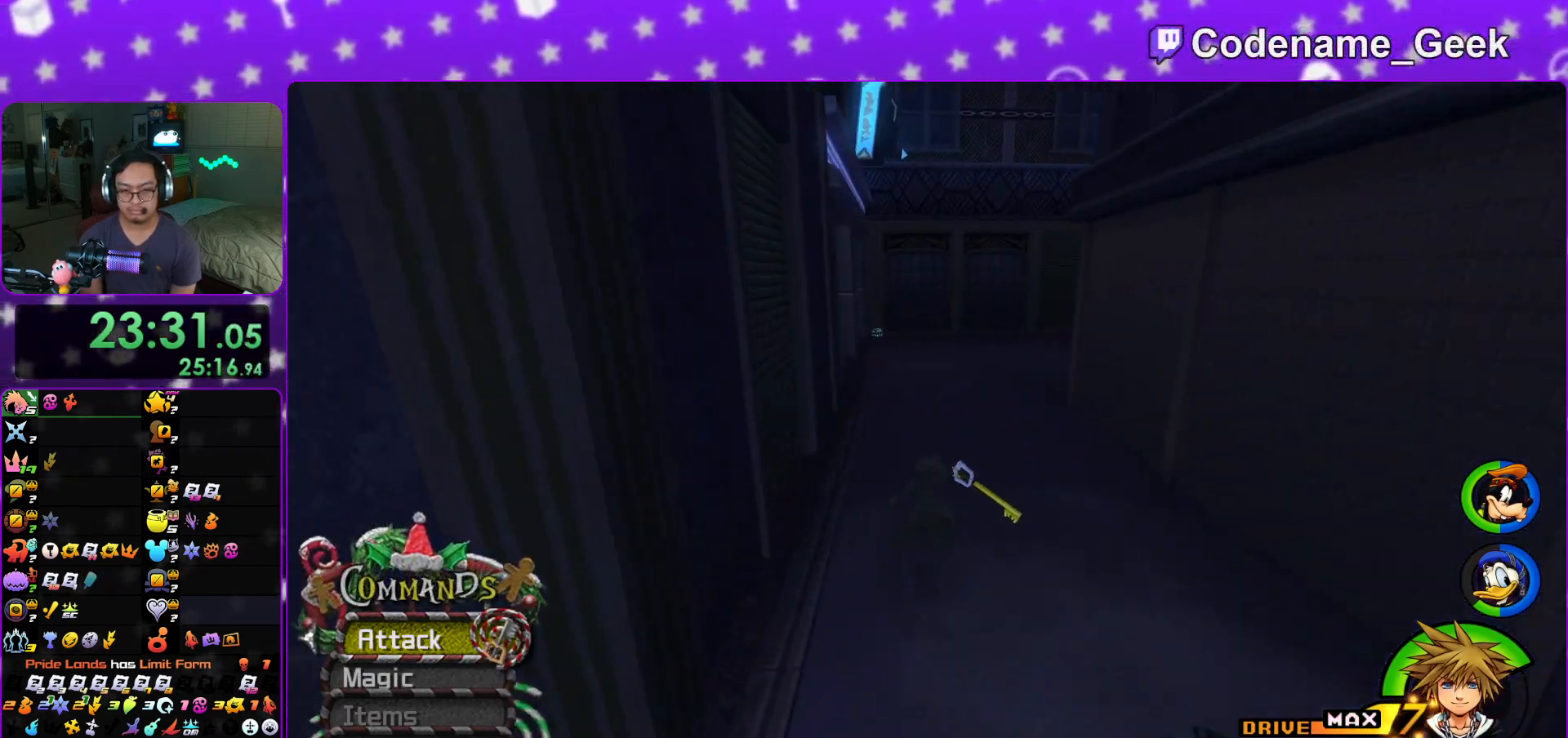
{"buttons": ["Y"], "left_stick": "up", "right_stick": "right", "events": [[67, "right_stick", "center"], [300, "right_stick", "right"], [367, "right_stick", "center"], [500, "right_stick", "right"]]}
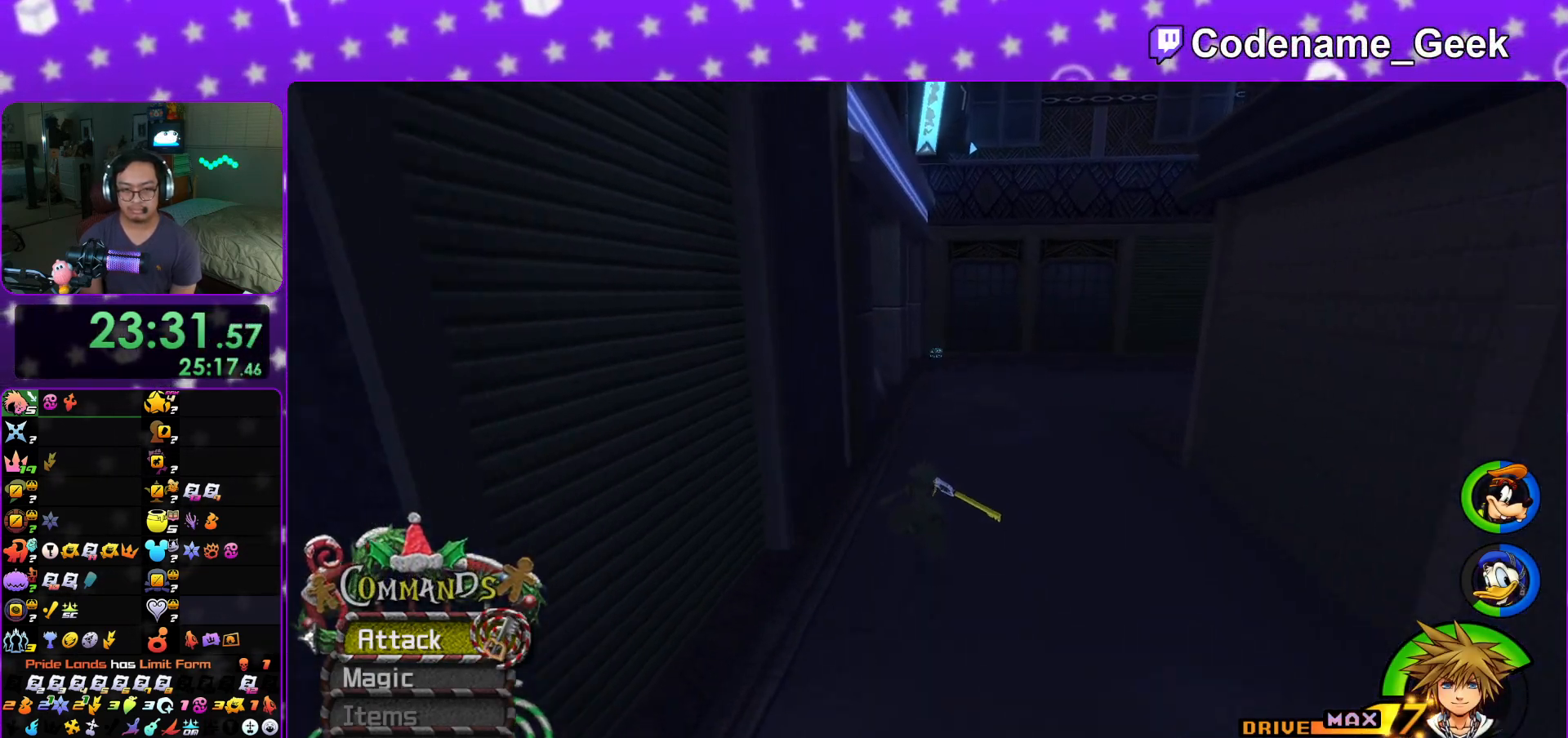
{"buttons": ["Y"], "left_stick": "up", "right_stick": "center", "events": [[50, "right_stick", "center"]]}
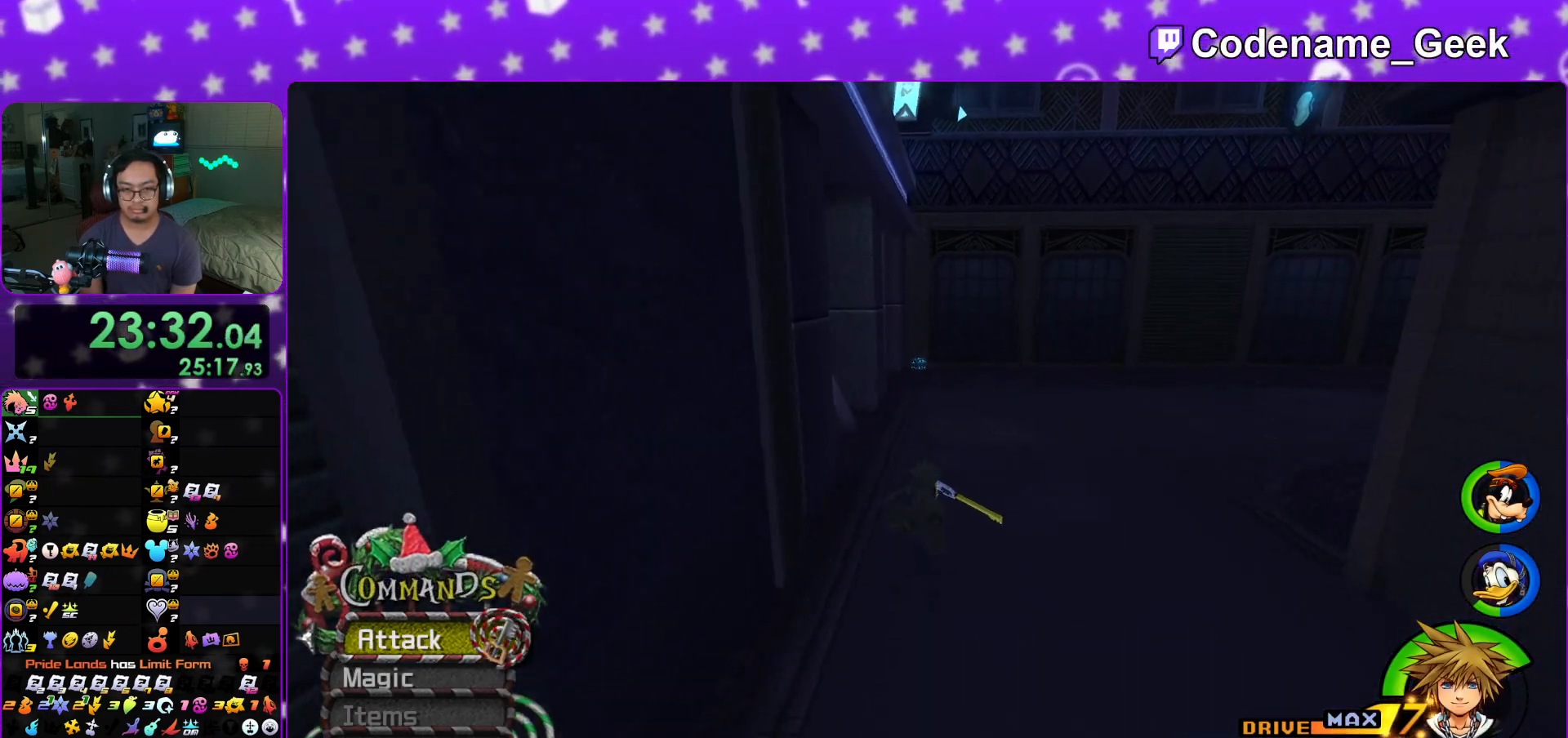
{"buttons": ["B"], "left_stick": "up", "right_stick": "center", "events": [[17, "Y", "up"], [250, "B", "down"], [367, "B", "up"], [434, "B", "down"]]}
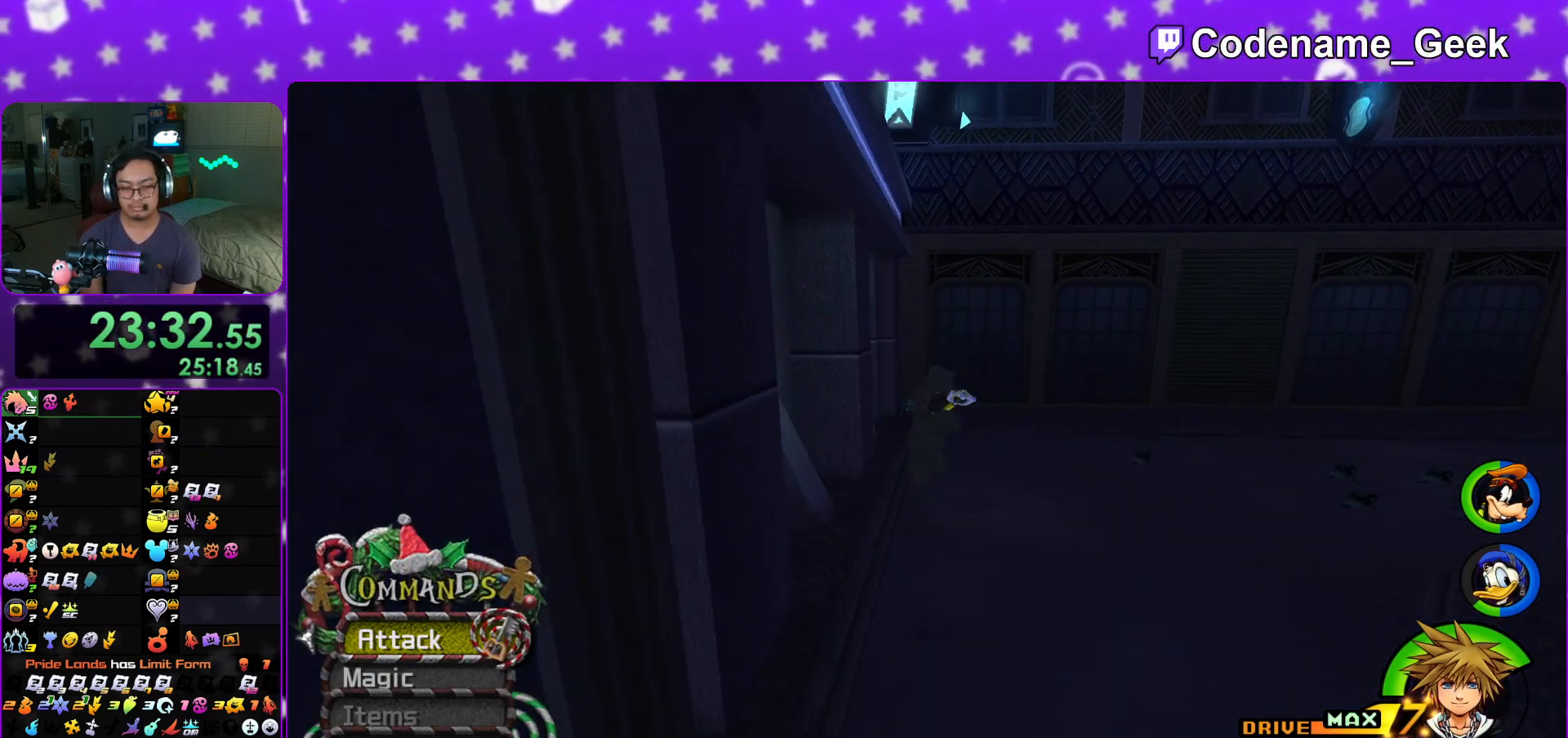
{"buttons": ["Y", "L1"], "left_stick": "up", "right_stick": "center", "events": [[66, "B", "up"], [66, "Y", "down"], [467, "L1", "down"]]}
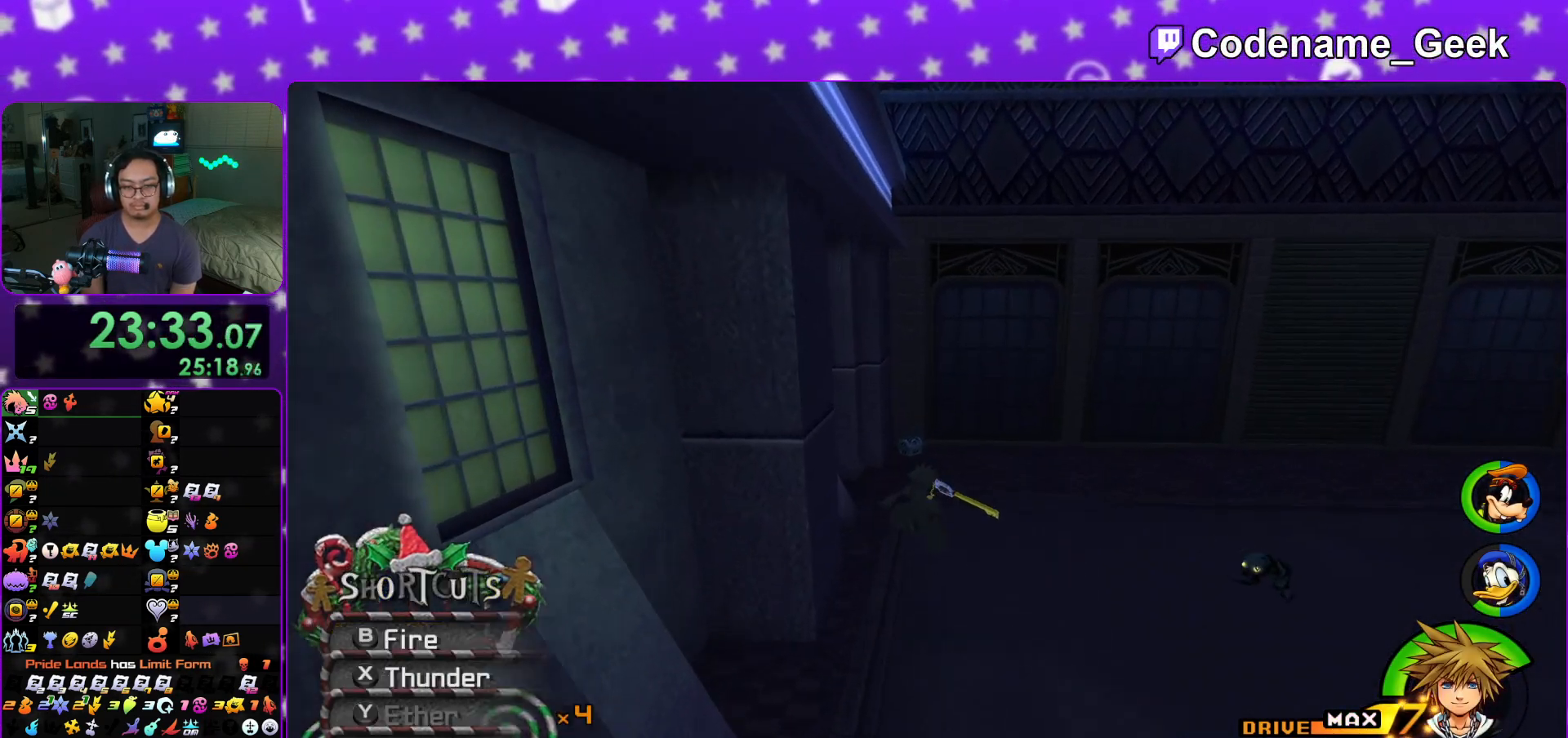
{"buttons": [], "left_stick": "up", "right_stick": "center", "events": [[451, "Y", "up"], [467, "L1", "up"]]}
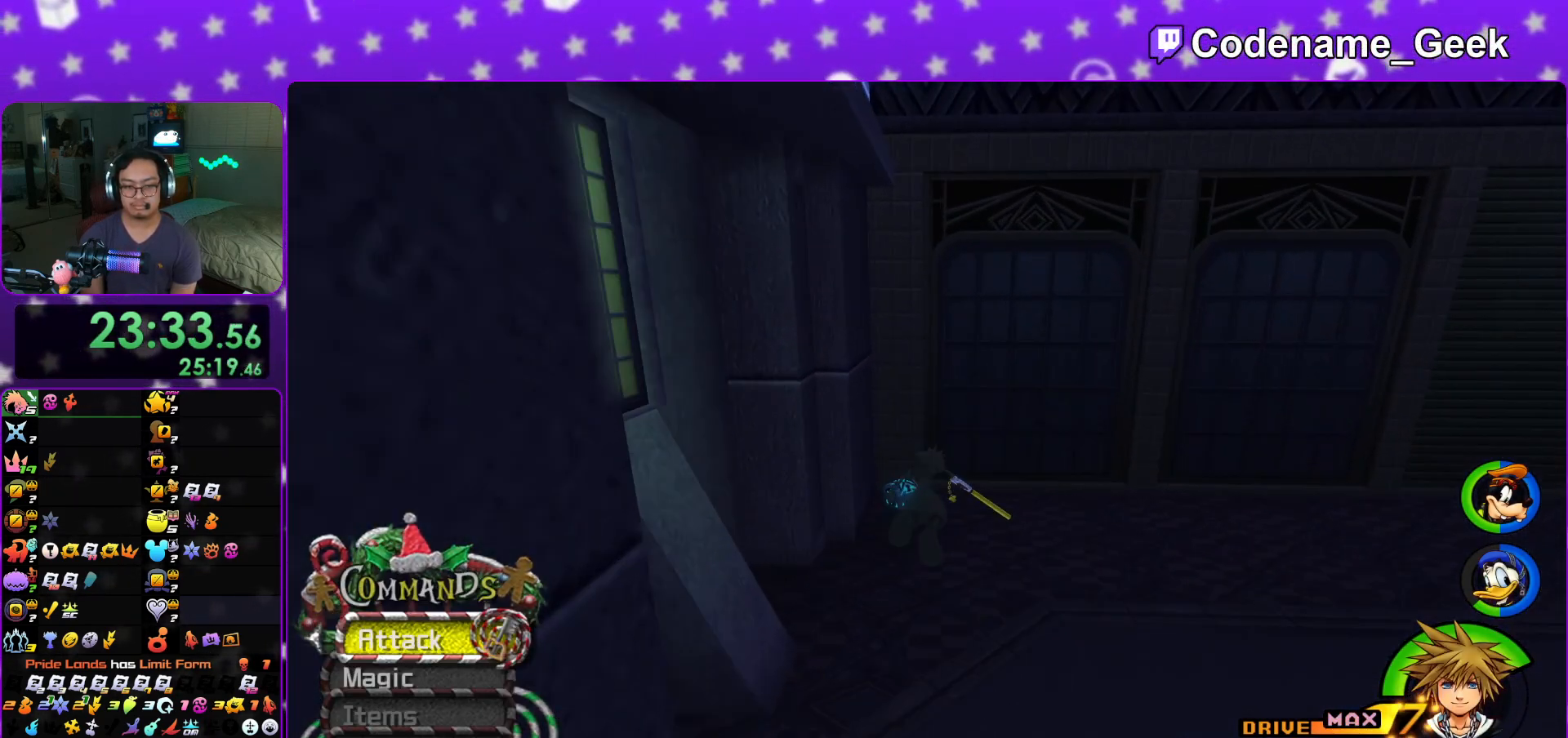
{"buttons": [], "left_stick": "up", "right_stick": "right", "events": [[116, "L1", "down"], [217, "L1", "up"], [333, "L1", "down"], [367, "right_stick", "right"], [417, "L1", "up"]]}
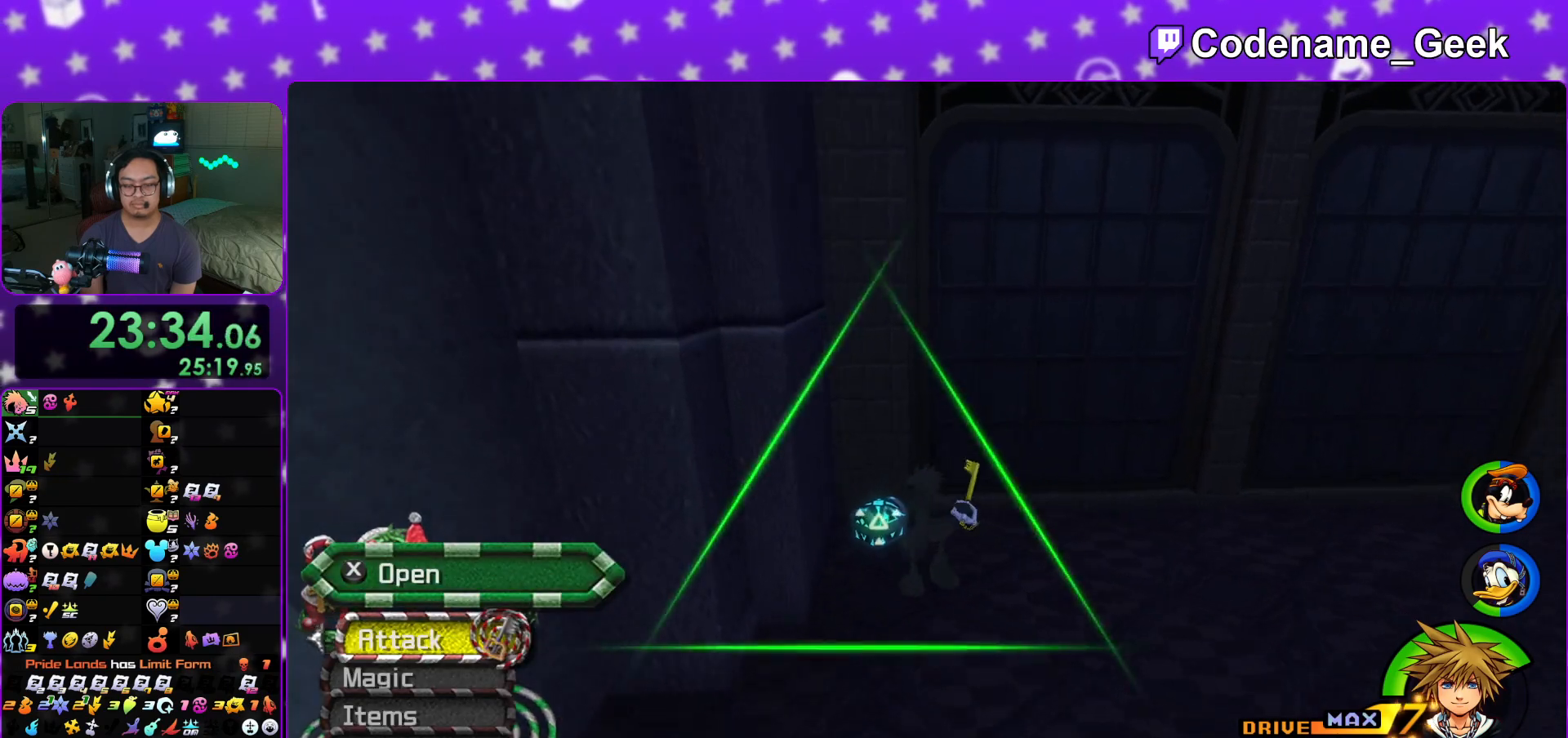
{"buttons": ["X"], "left_stick": "up-right", "right_stick": "center", "events": [[34, "X", "down"], [67, "left_stick", "up-right"], [134, "X", "up"], [217, "X", "down"], [334, "X", "up"], [417, "X", "down"], [501, "right_stick", "center"]]}
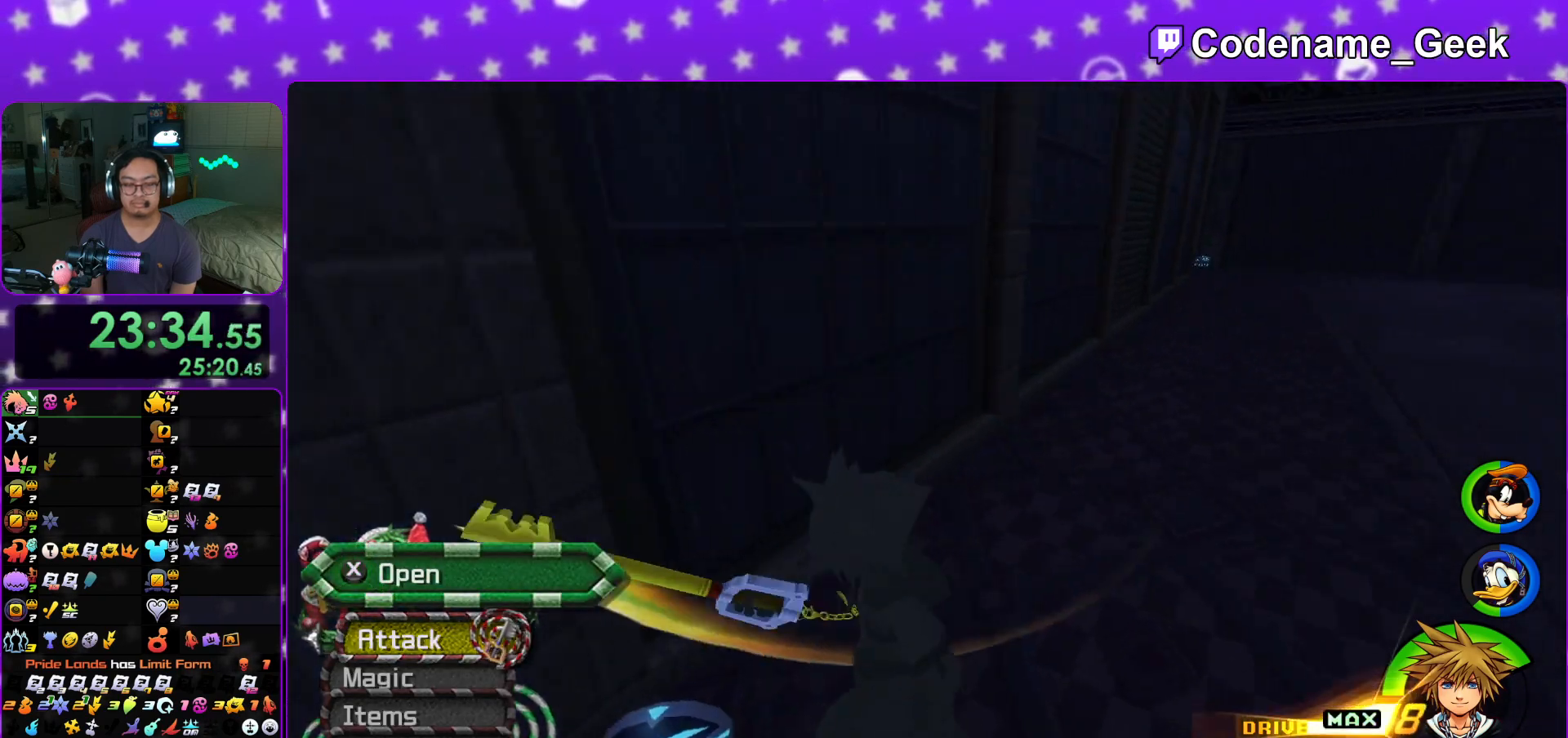
{"buttons": [], "left_stick": "up", "right_stick": "left", "events": [[33, "L1", "down"], [33, "X", "up"], [116, "X", "down"], [217, "left_stick", "up"], [233, "X", "up"], [250, "right_stick", "up-left"], [267, "L1", "up"], [317, "right_stick", "center"], [350, "X", "down"], [383, "L1", "down"], [417, "X", "up"], [450, "right_stick", "left"], [483, "L1", "up"]]}
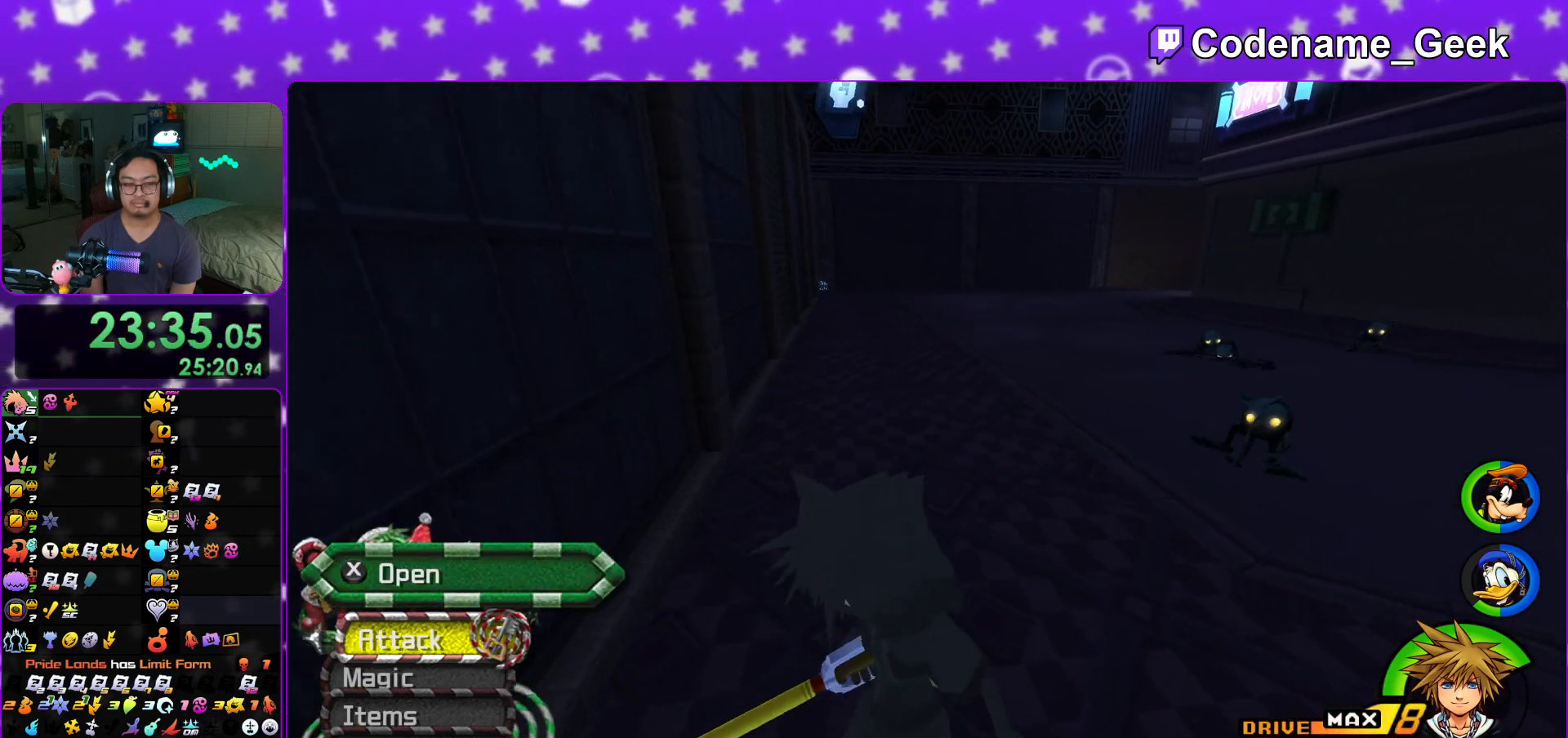
{"buttons": ["B"], "left_stick": "up", "right_stick": "center", "events": [[50, "left_stick", "center"], [67, "right_stick", "center"], [200, "left_stick", "up"], [250, "B", "down"], [434, "B", "up"], [501, "B", "down"]]}
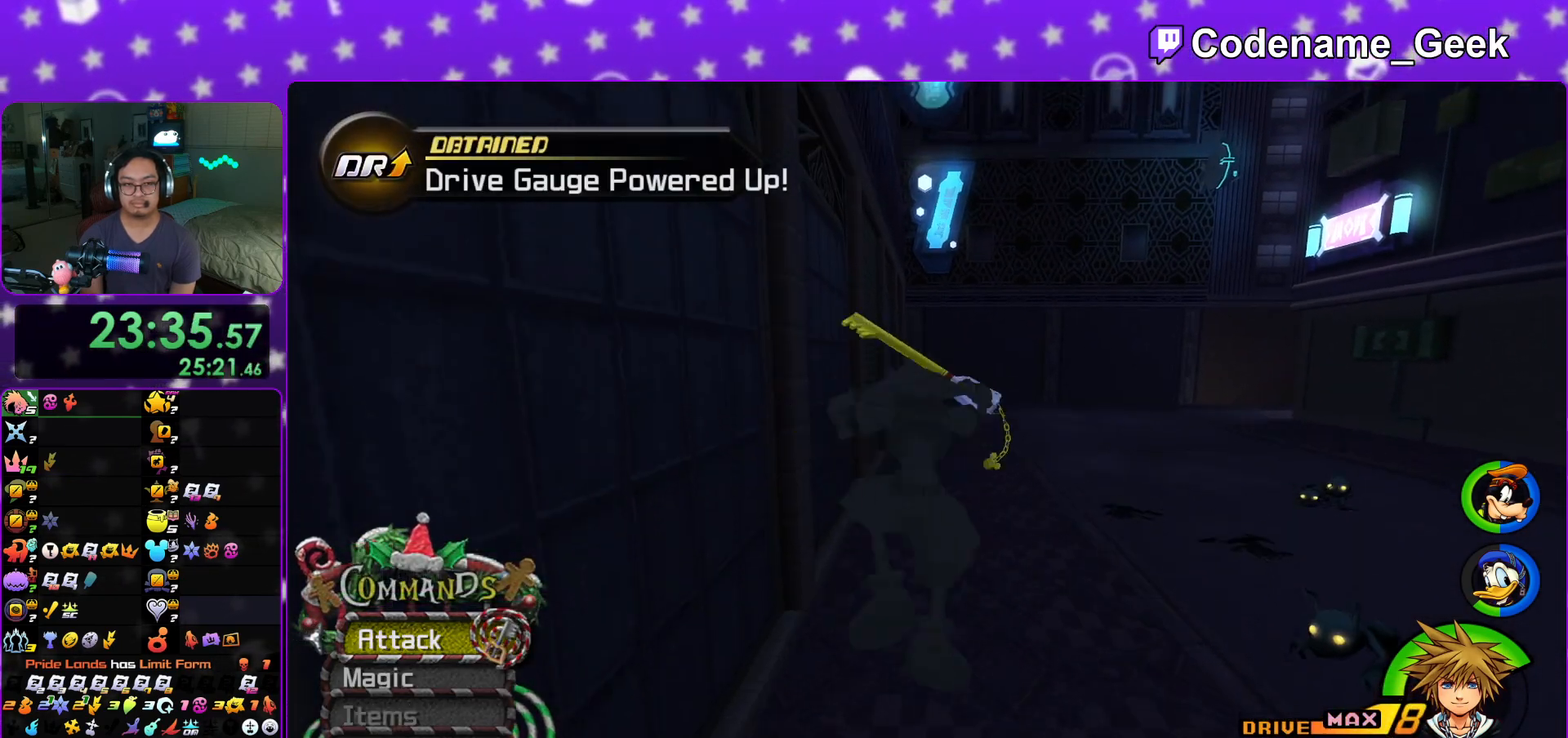
{"buttons": ["Y"], "left_stick": "up", "right_stick": "center", "events": [[200, "B", "up"], [267, "Y", "down"]]}
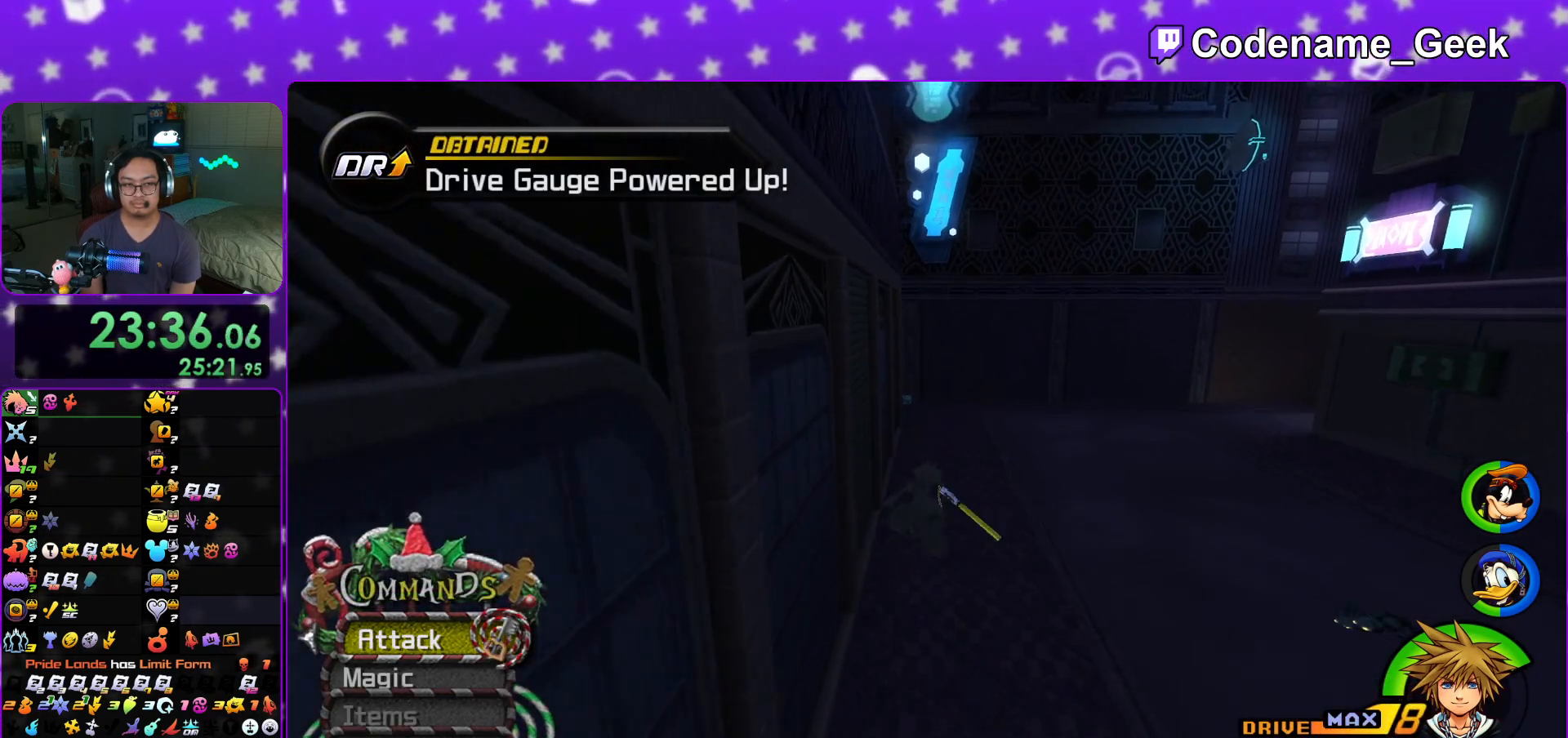
{"buttons": ["Y"], "left_stick": "up", "right_stick": "center", "events": []}
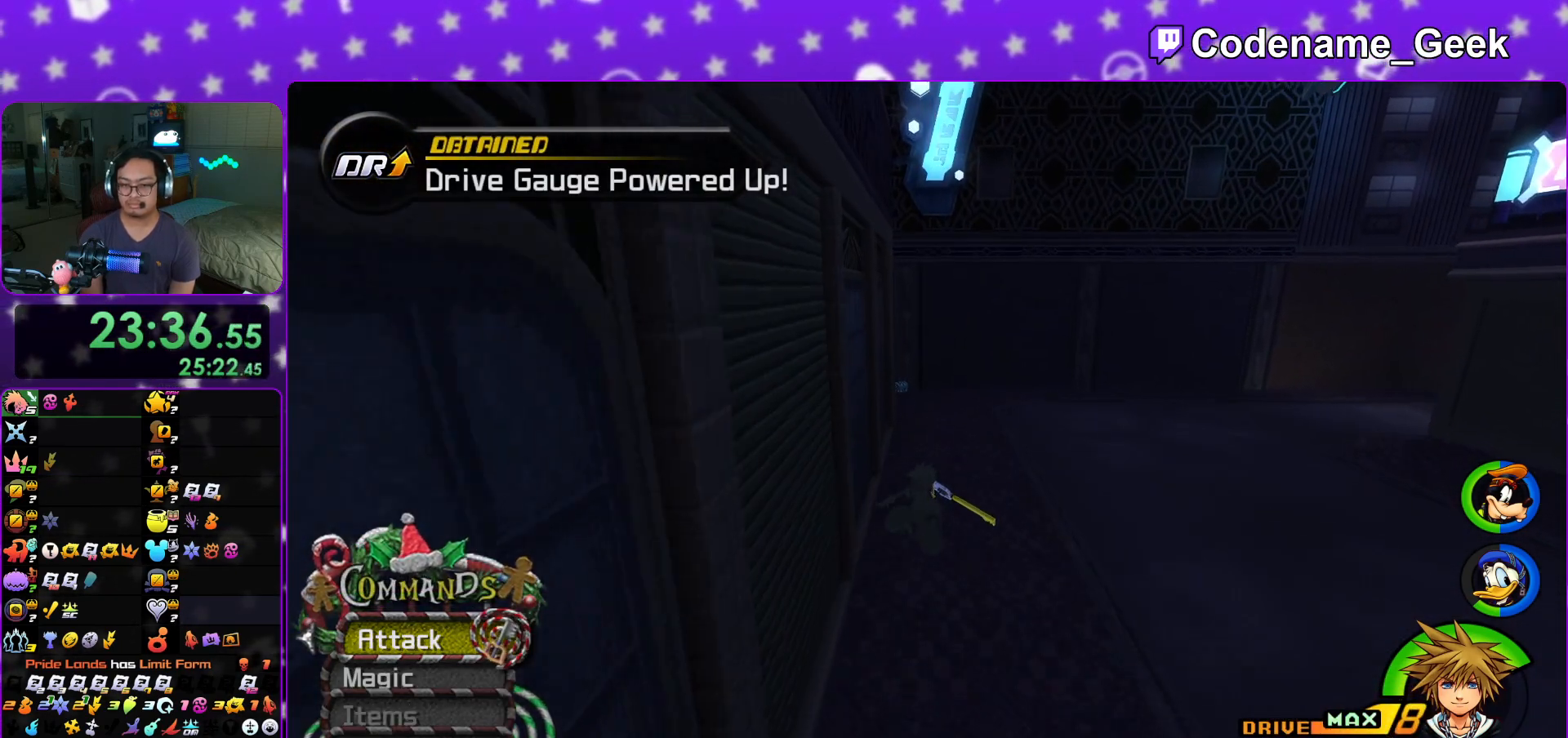
{"buttons": ["Y"], "left_stick": "up", "right_stick": "center", "events": []}
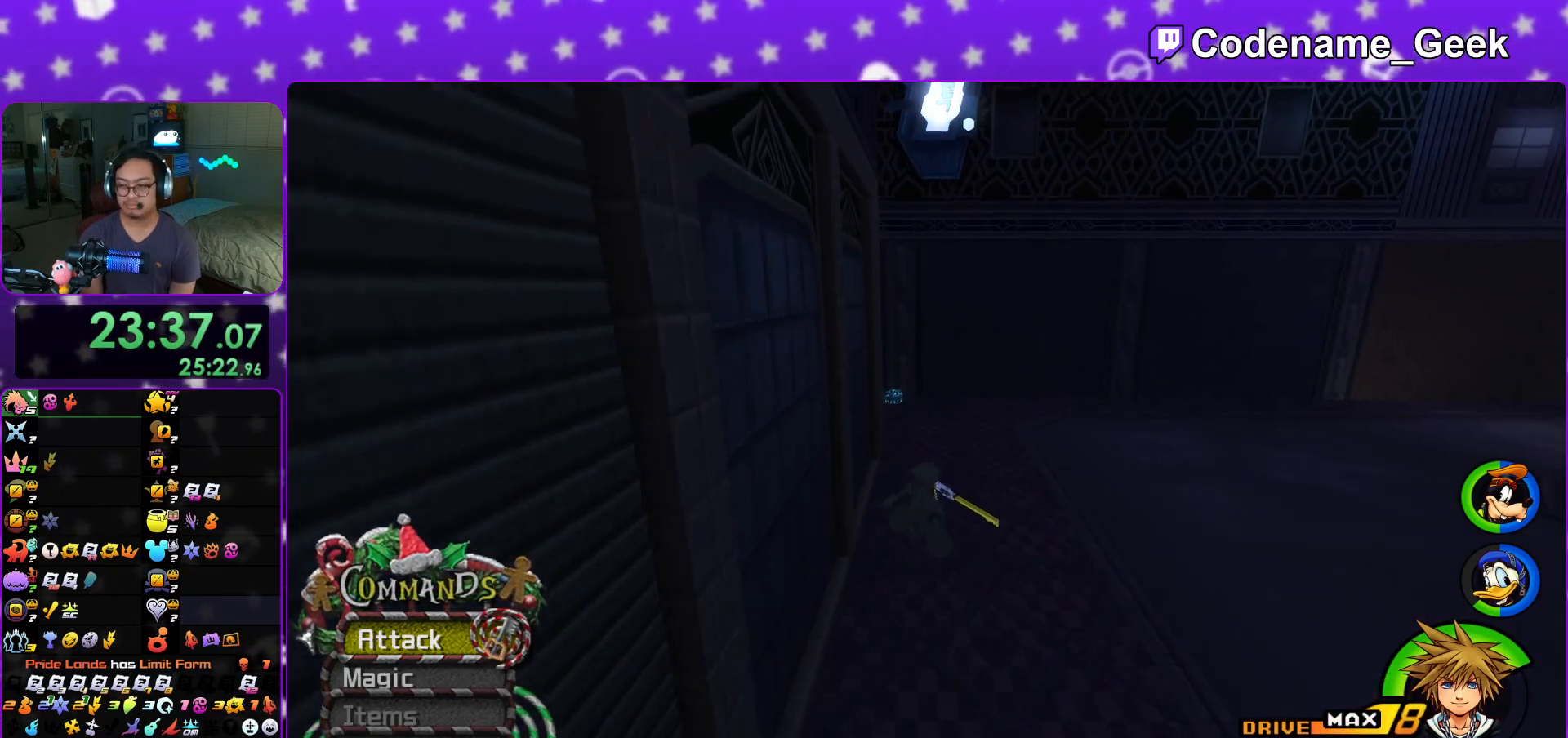
{"buttons": ["Y"], "left_stick": "up", "right_stick": "center", "events": [[350, "right_stick", "up-left"], [401, "right_stick", "center"]]}
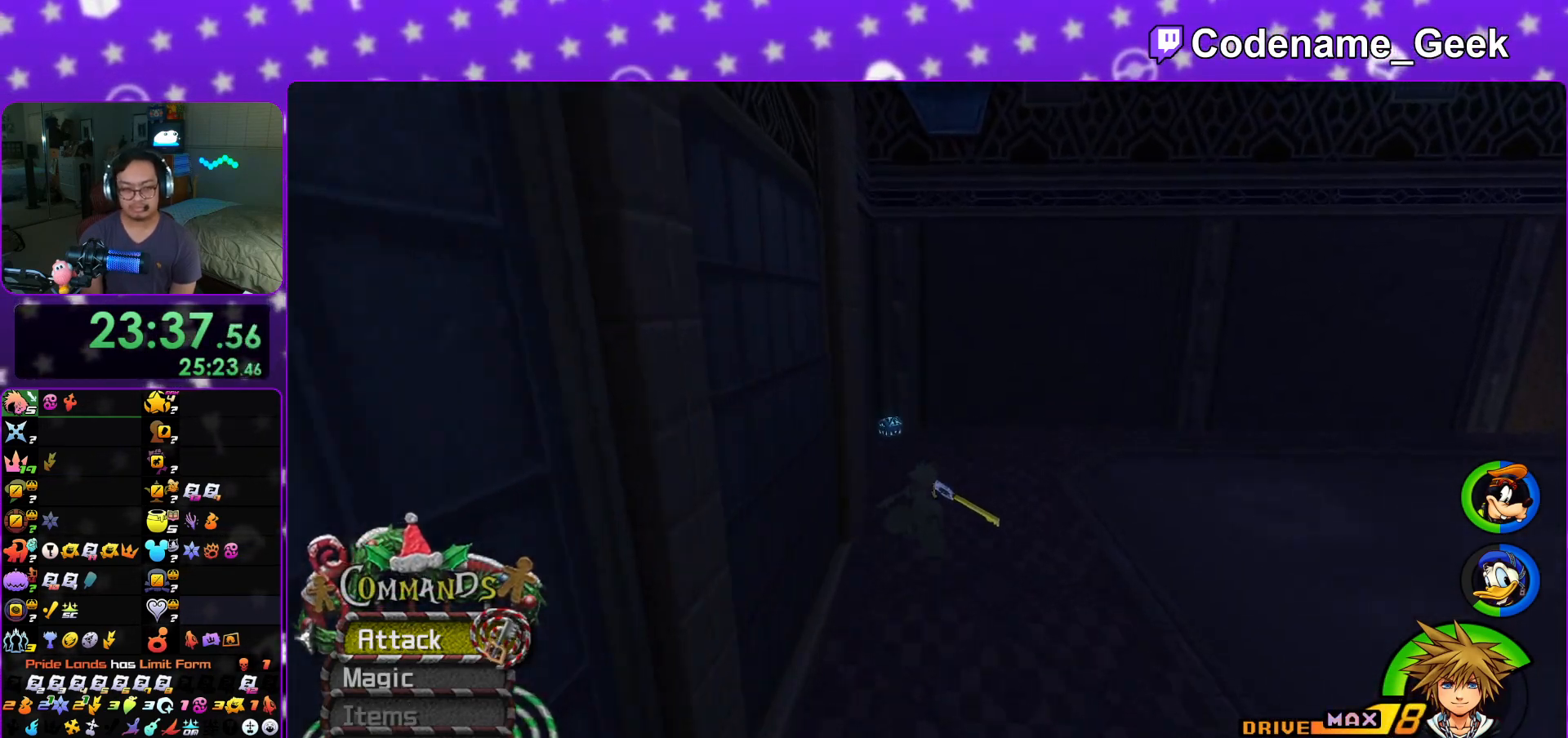
{"buttons": ["Y"], "left_stick": "up", "right_stick": "center", "events": []}
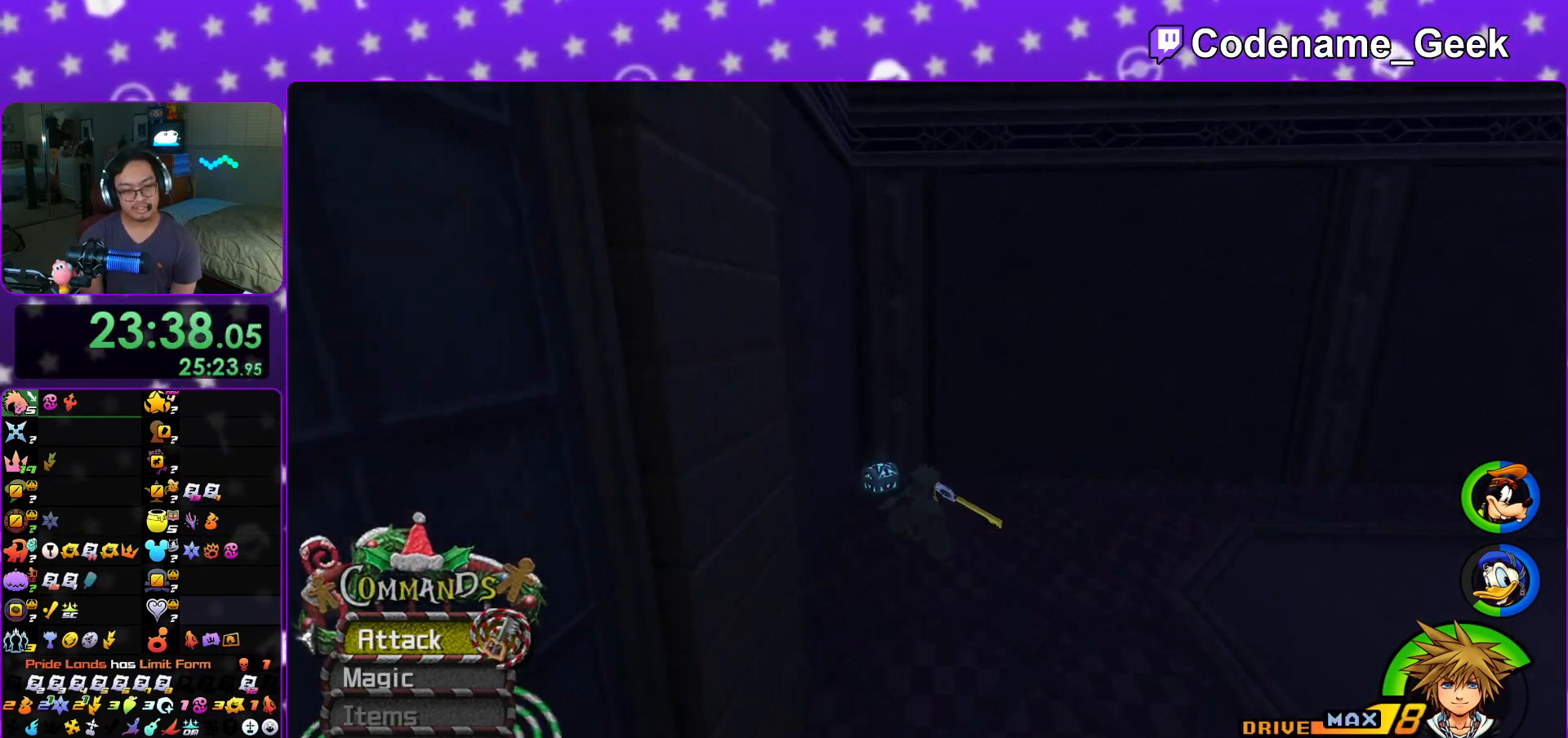
{"buttons": [], "left_stick": "up-left", "right_stick": "right", "events": [[117, "Y", "up"], [217, "left_stick", "up-left"], [367, "right_stick", "right"]]}
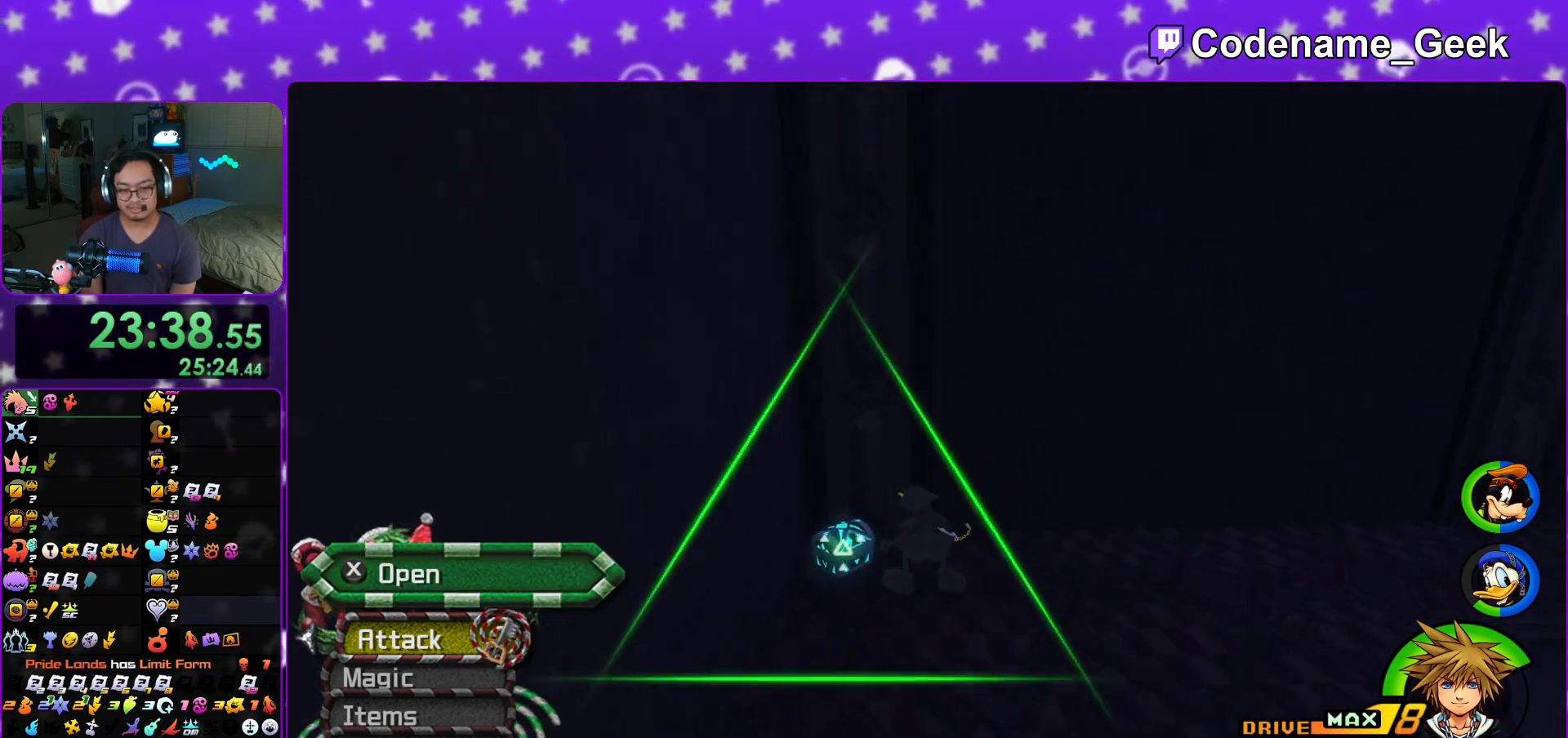
{"buttons": ["X"], "left_stick": "center", "right_stick": "center", "events": [[50, "left_stick", "up-right"], [83, "X", "down"], [183, "X", "up"], [267, "X", "down"], [317, "left_stick", "center"], [400, "X", "up"], [483, "X", "down"], [500, "right_stick", "center"]]}
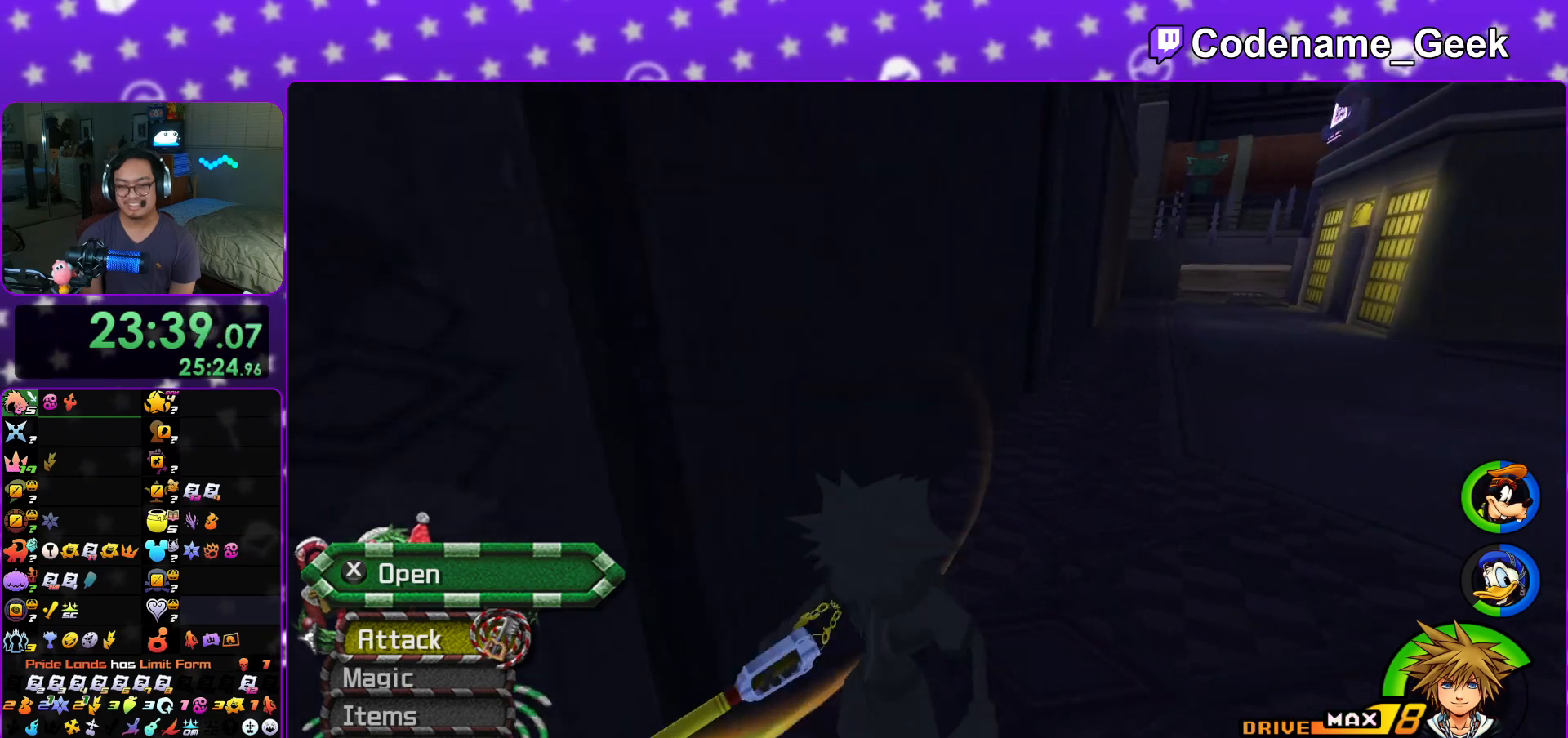
{"buttons": ["L1"], "left_stick": "center", "right_stick": "center", "events": [[33, "L1", "down"], [84, "X", "up"], [134, "L1", "up"], [150, "X", "down"], [267, "X", "up"], [300, "L1", "down"], [317, "X", "down"], [367, "L1", "up"], [451, "X", "up"], [501, "L1", "down"]]}
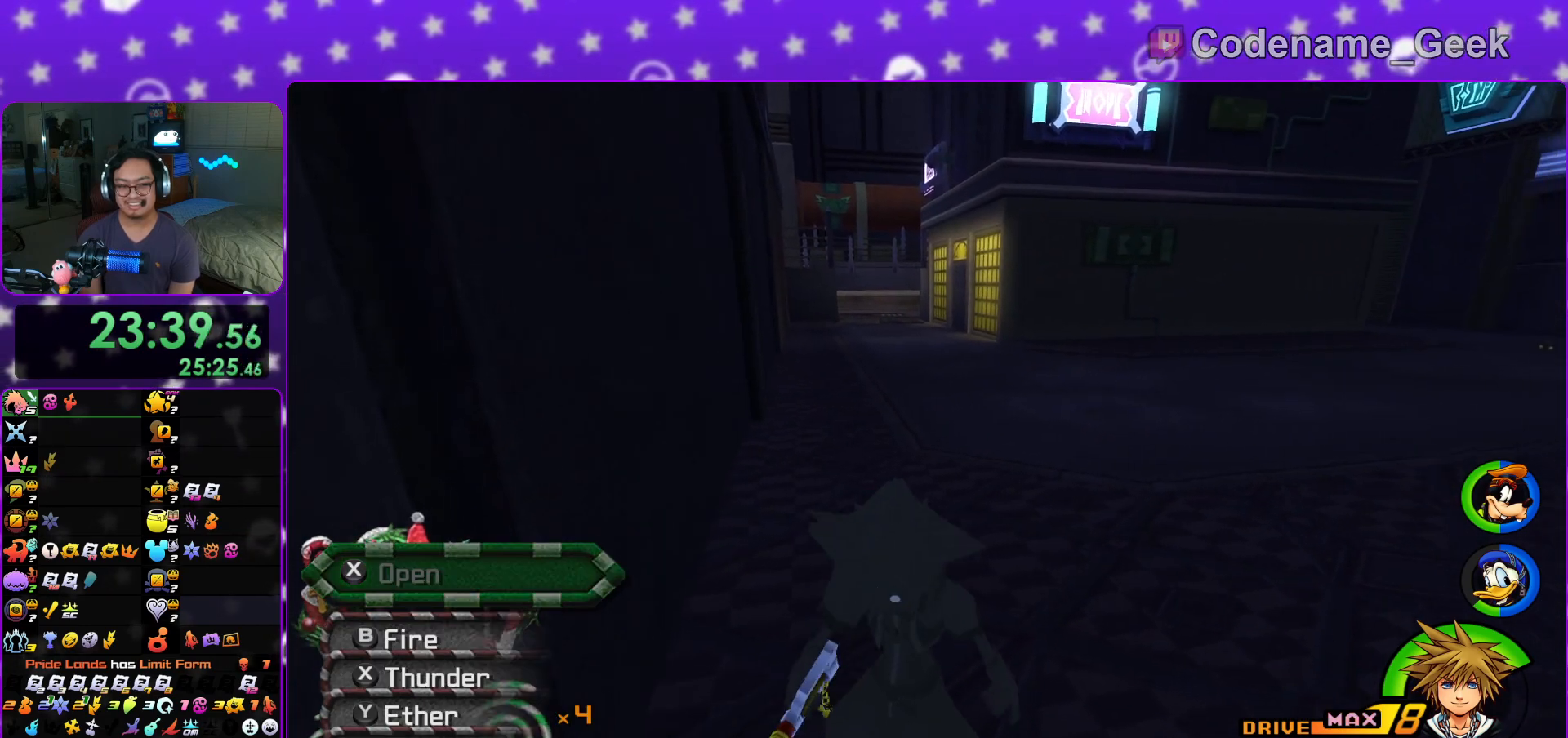
{"buttons": ["B"], "left_stick": "up-right", "right_stick": "center", "events": [[16, "right_stick", "down-right"], [66, "left_stick", "up-right"], [83, "right_stick", "center"], [100, "L1", "up"], [217, "B", "down"], [317, "B", "up"], [367, "B", "down"]]}
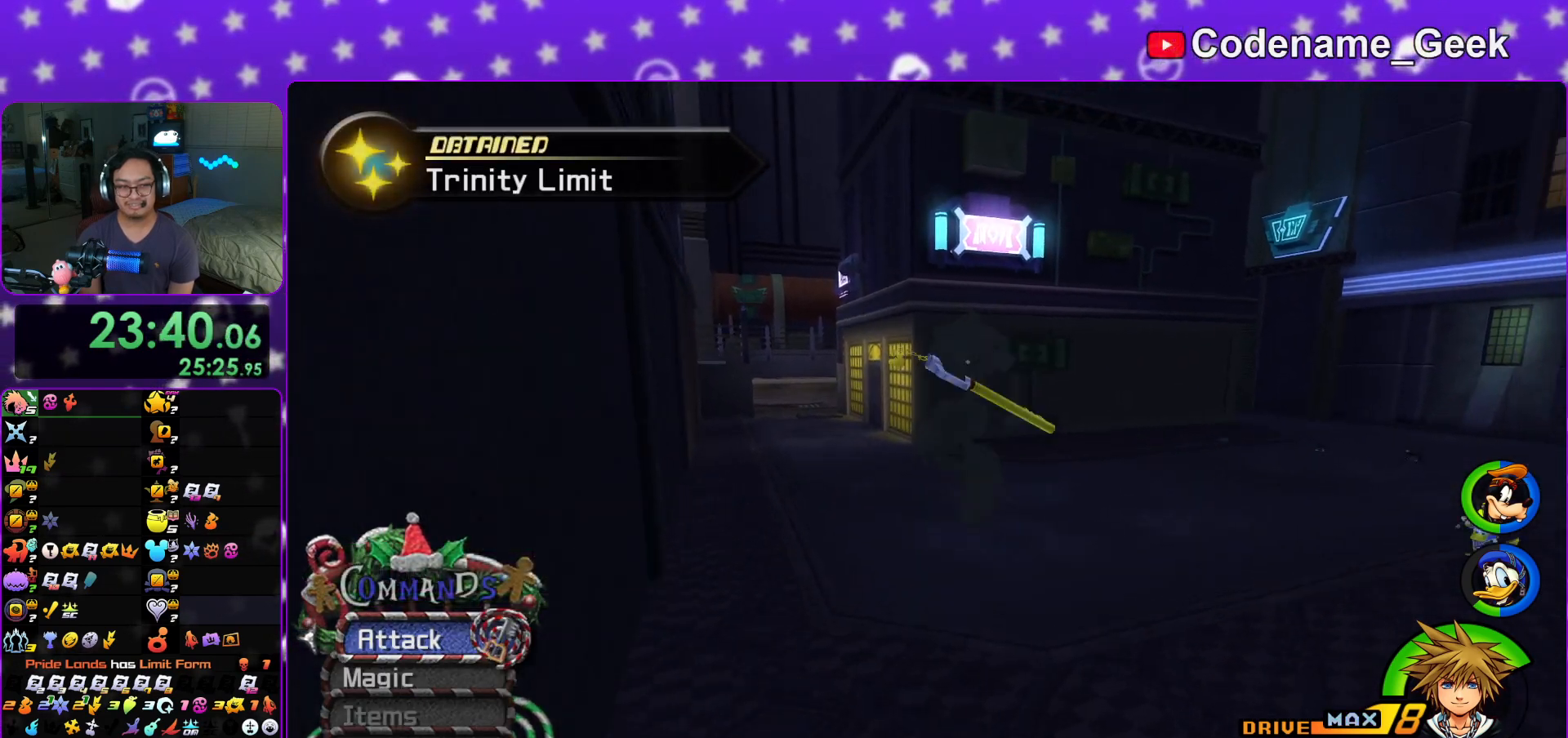
{"buttons": ["Y"], "left_stick": "up", "right_stick": "left", "events": [[17, "B", "up"], [34, "left_stick", "up"], [67, "Y", "down"], [217, "right_stick", "left"], [300, "right_stick", "center"], [501, "right_stick", "left"]]}
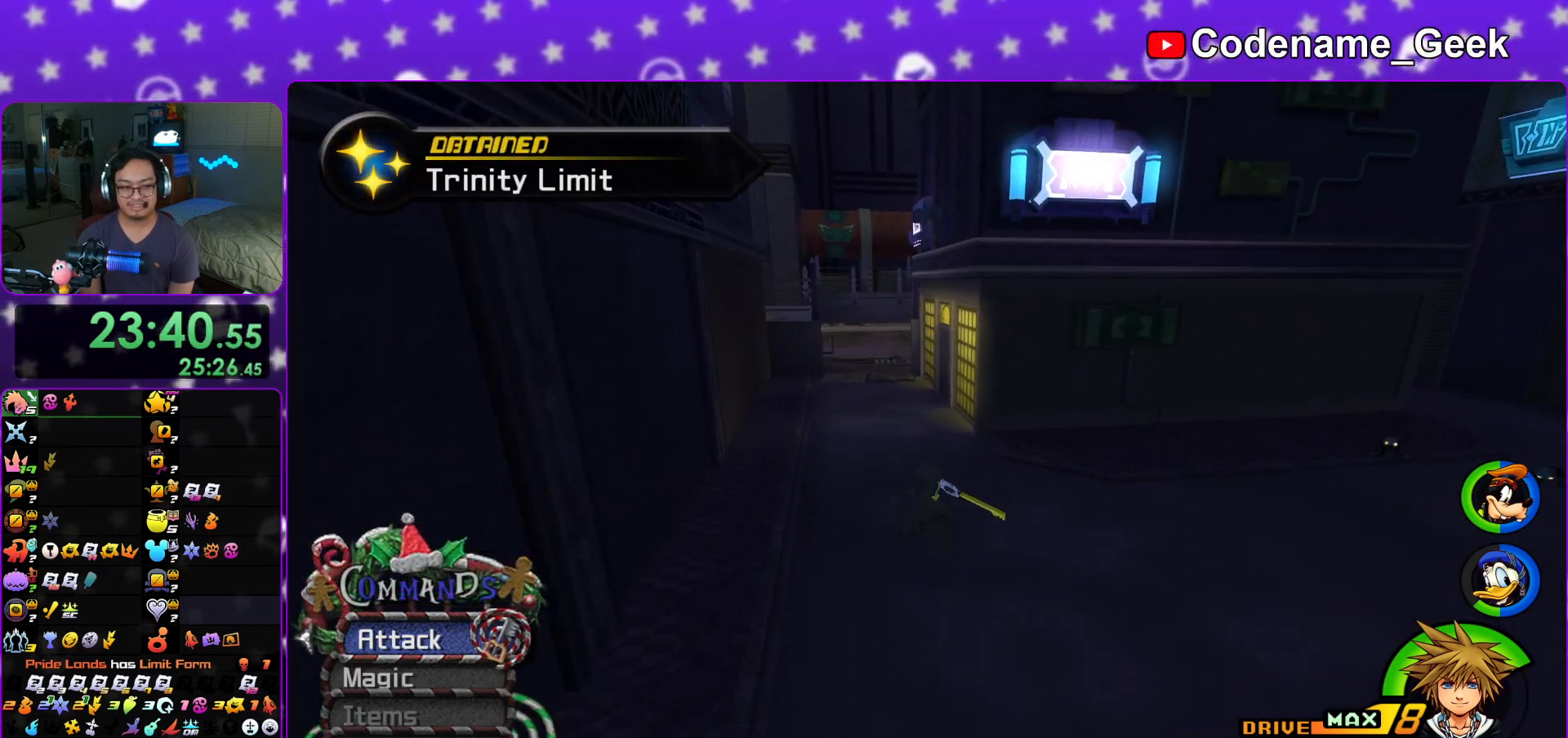
{"buttons": ["Y"], "left_stick": "up", "right_stick": "center", "events": [[66, "right_stick", "center"], [267, "right_stick", "left"], [333, "right_stick", "center"]]}
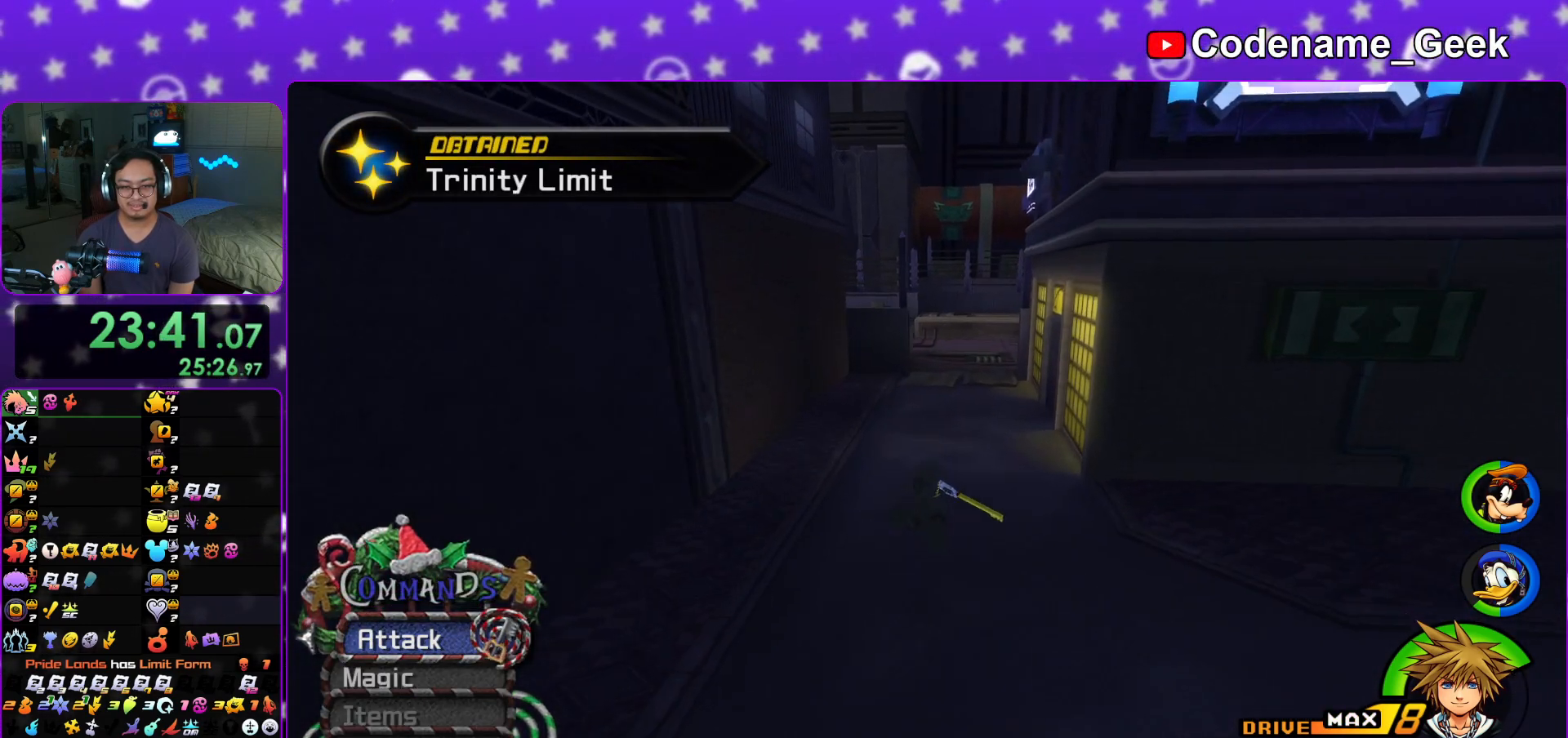
{"buttons": ["Y"], "left_stick": "up", "right_stick": "center", "events": []}
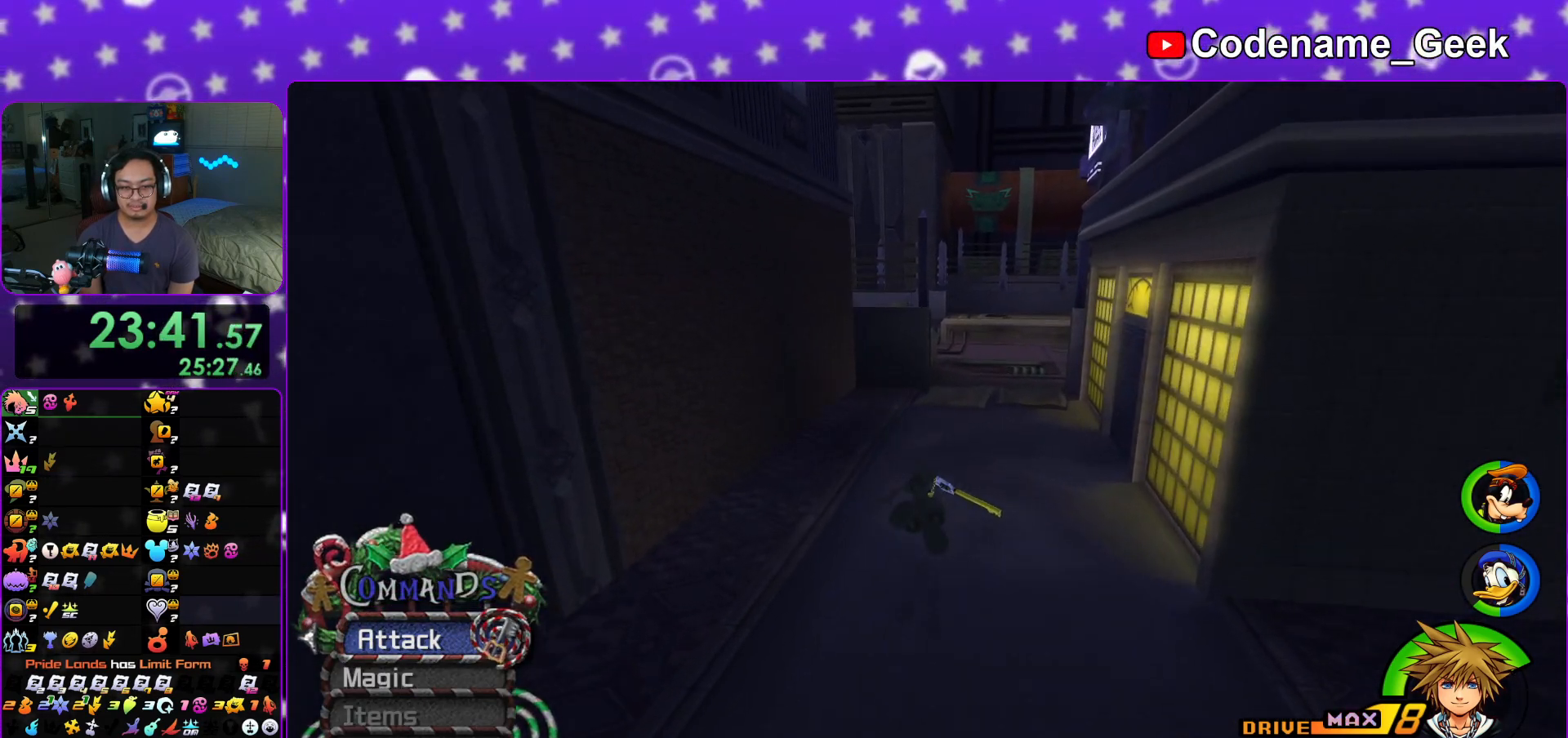
{"buttons": ["DPAD_DOWN"], "left_stick": "center", "right_stick": "center", "events": [[133, "START", "down"], [133, "Y", "up"], [233, "left_stick", "center"], [317, "START", "up"], [483, "DPAD_DOWN", "down"]]}